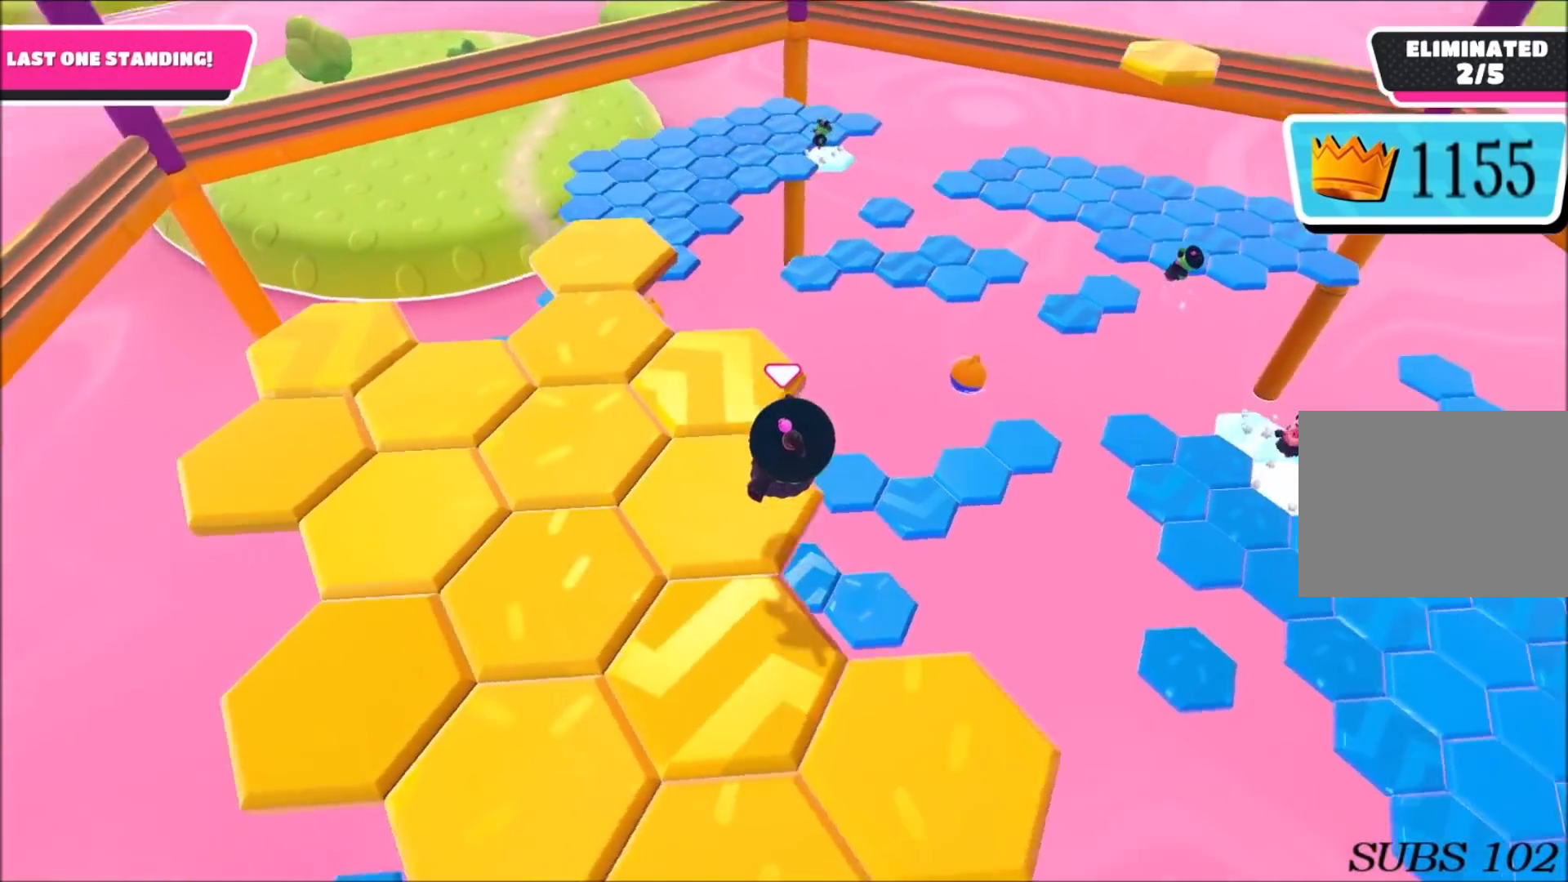
Gameplay with a controller (PlayStation layout); each line is a JSON object with the inputs held at the frame after it. "events" lists button and stick changes between this image and that frame as [ms after this image, input, new state], when the widget could be followed in between.
{"buttons": [], "left_stick": "center", "right_stick": "center", "events": [[133, "right_stick", "center"]]}
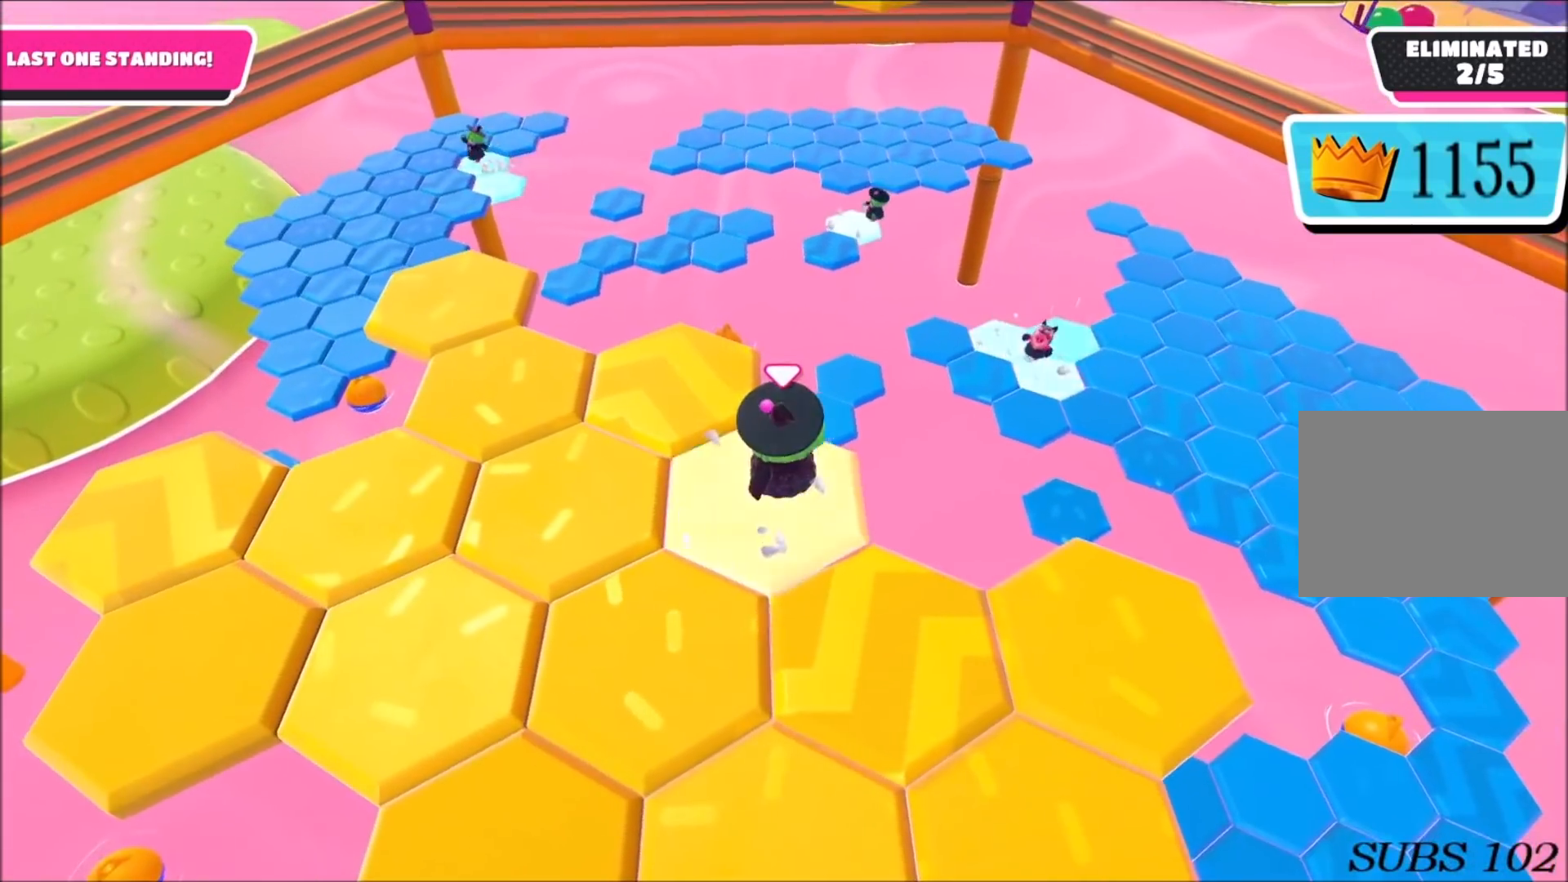
{"buttons": [], "left_stick": "center", "right_stick": "center", "events": [[34, "left_stick", "up-left"], [200, "CROSS", "down"], [301, "CROSS", "up"], [367, "left_stick", "up"], [467, "left_stick", "center"]]}
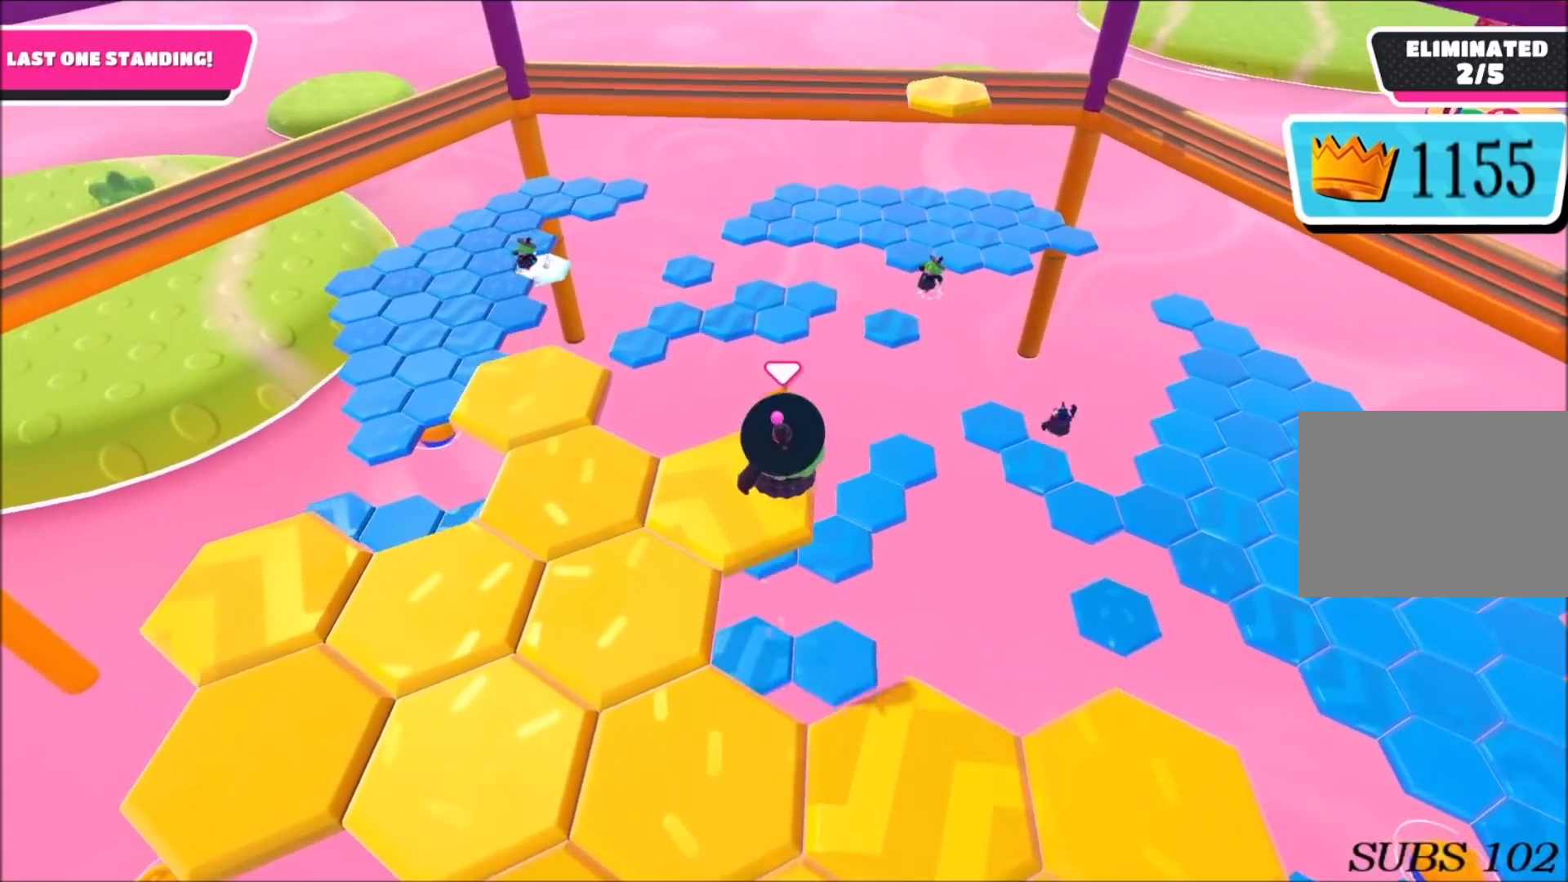
{"buttons": [], "left_stick": "up", "right_stick": "center", "events": [[33, "right_stick", "left"], [100, "left_stick", "left"], [233, "left_stick", "center"], [367, "right_stick", "center"], [500, "left_stick", "up"]]}
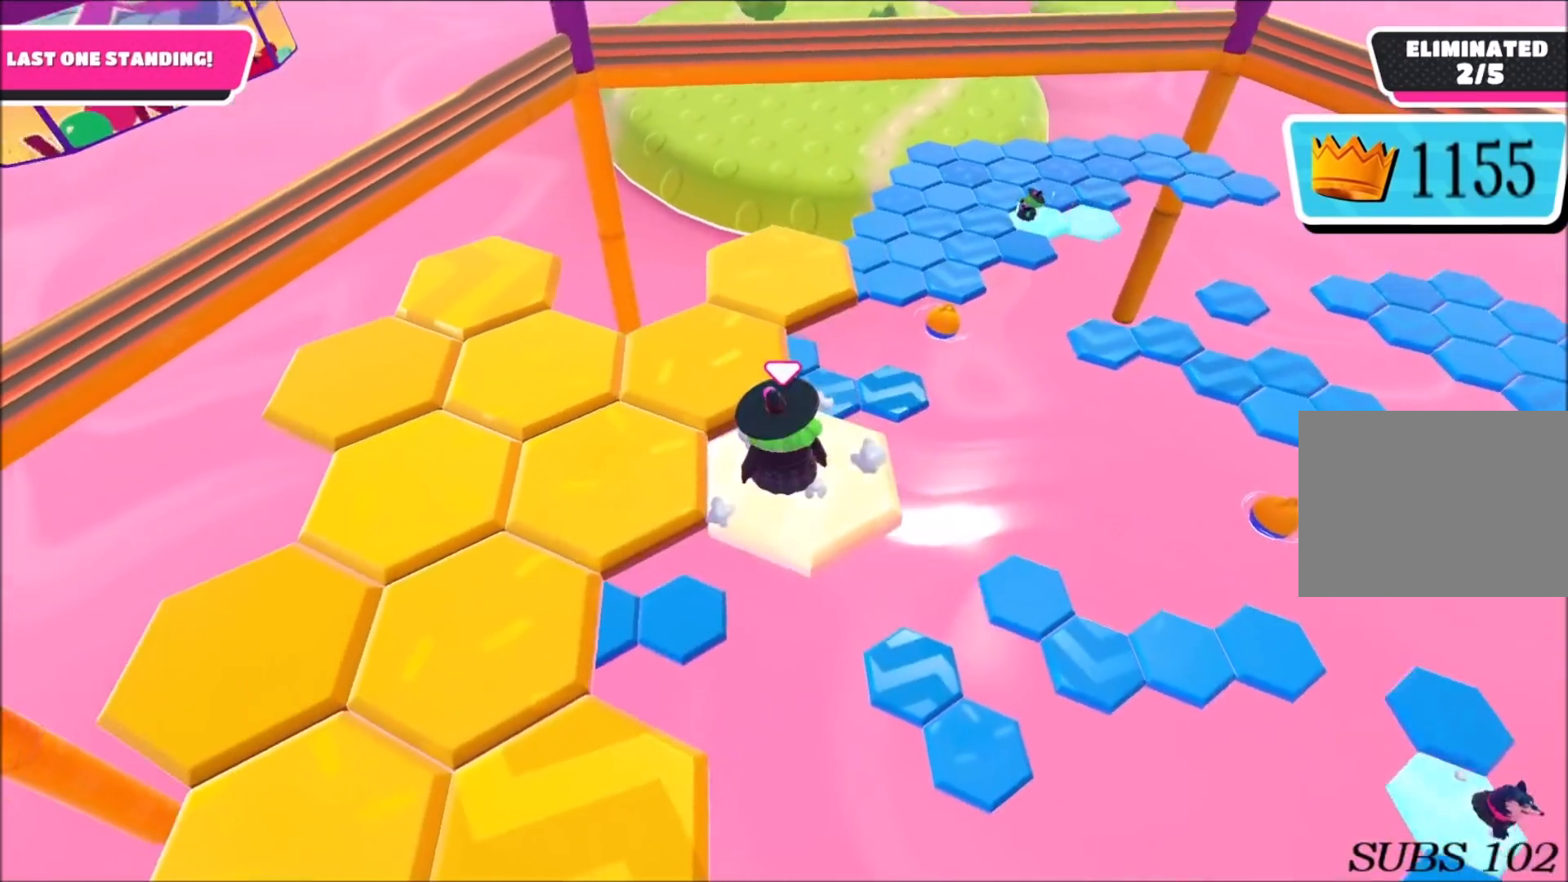
{"buttons": [], "left_stick": "up", "right_stick": "center", "events": [[367, "CROSS", "down"], [501, "CROSS", "up"]]}
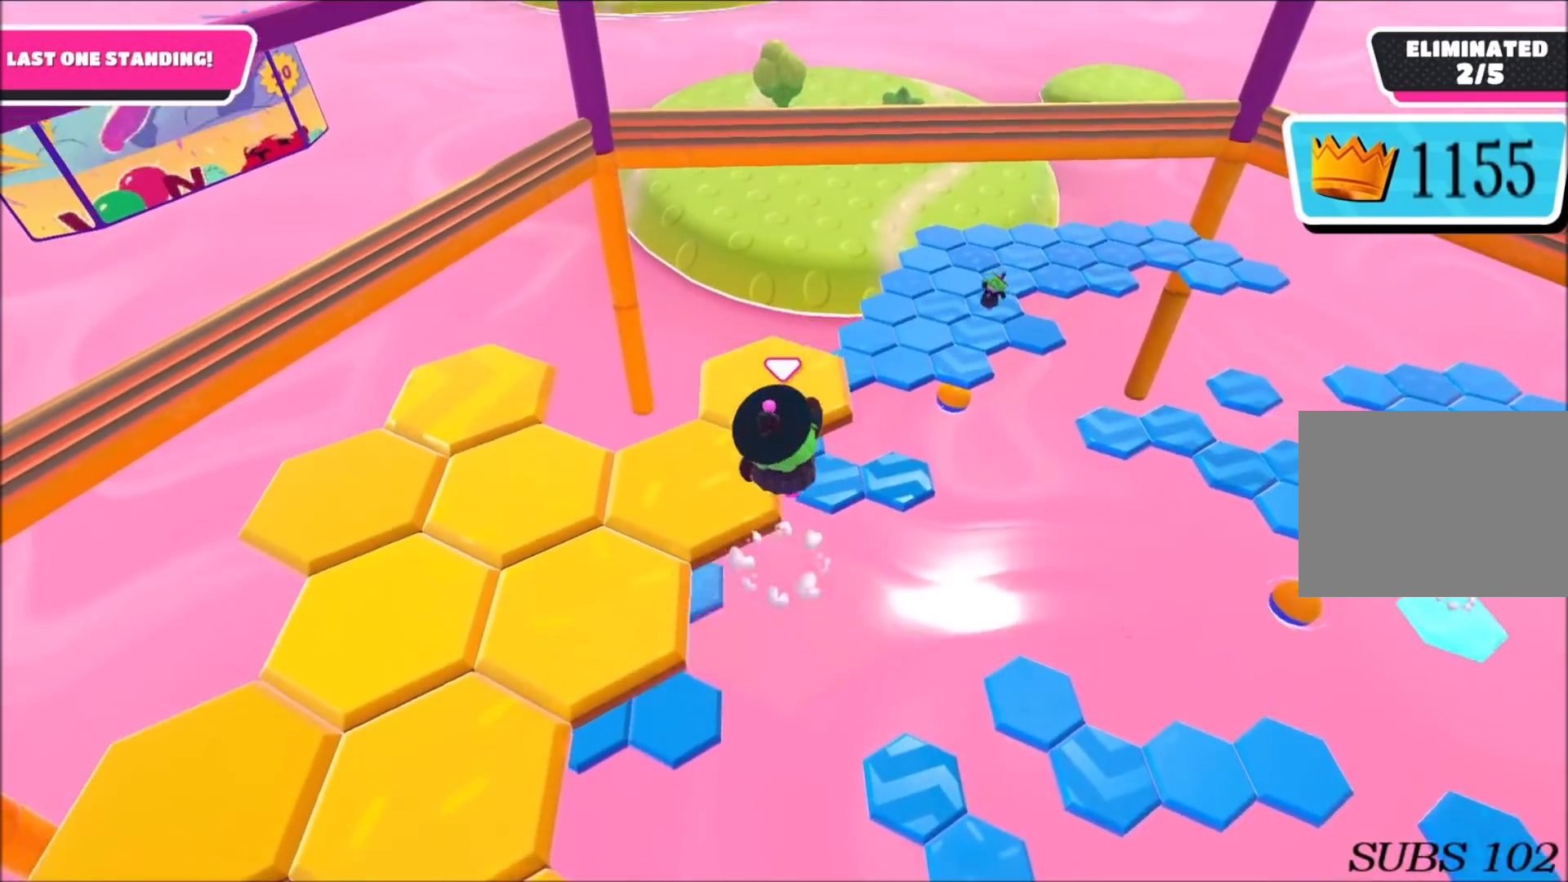
{"buttons": [], "left_stick": "center", "right_stick": "left", "events": [[200, "right_stick", "left"], [367, "left_stick", "center"]]}
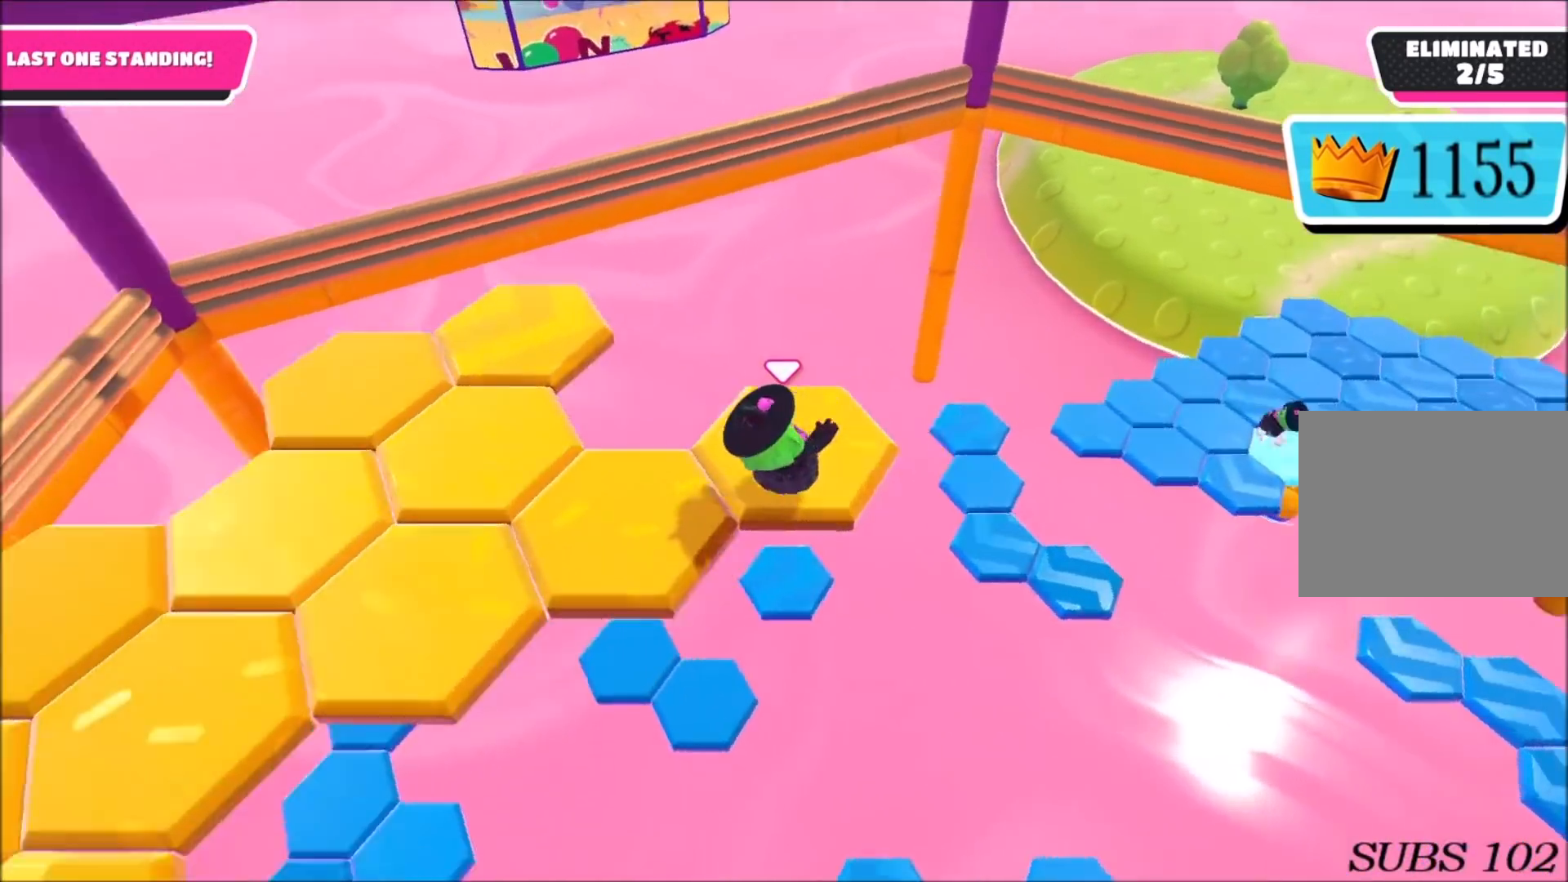
{"buttons": [], "left_stick": "up-left", "right_stick": "center", "events": [[334, "left_stick", "up"], [367, "right_stick", "center"], [434, "left_stick", "up-left"]]}
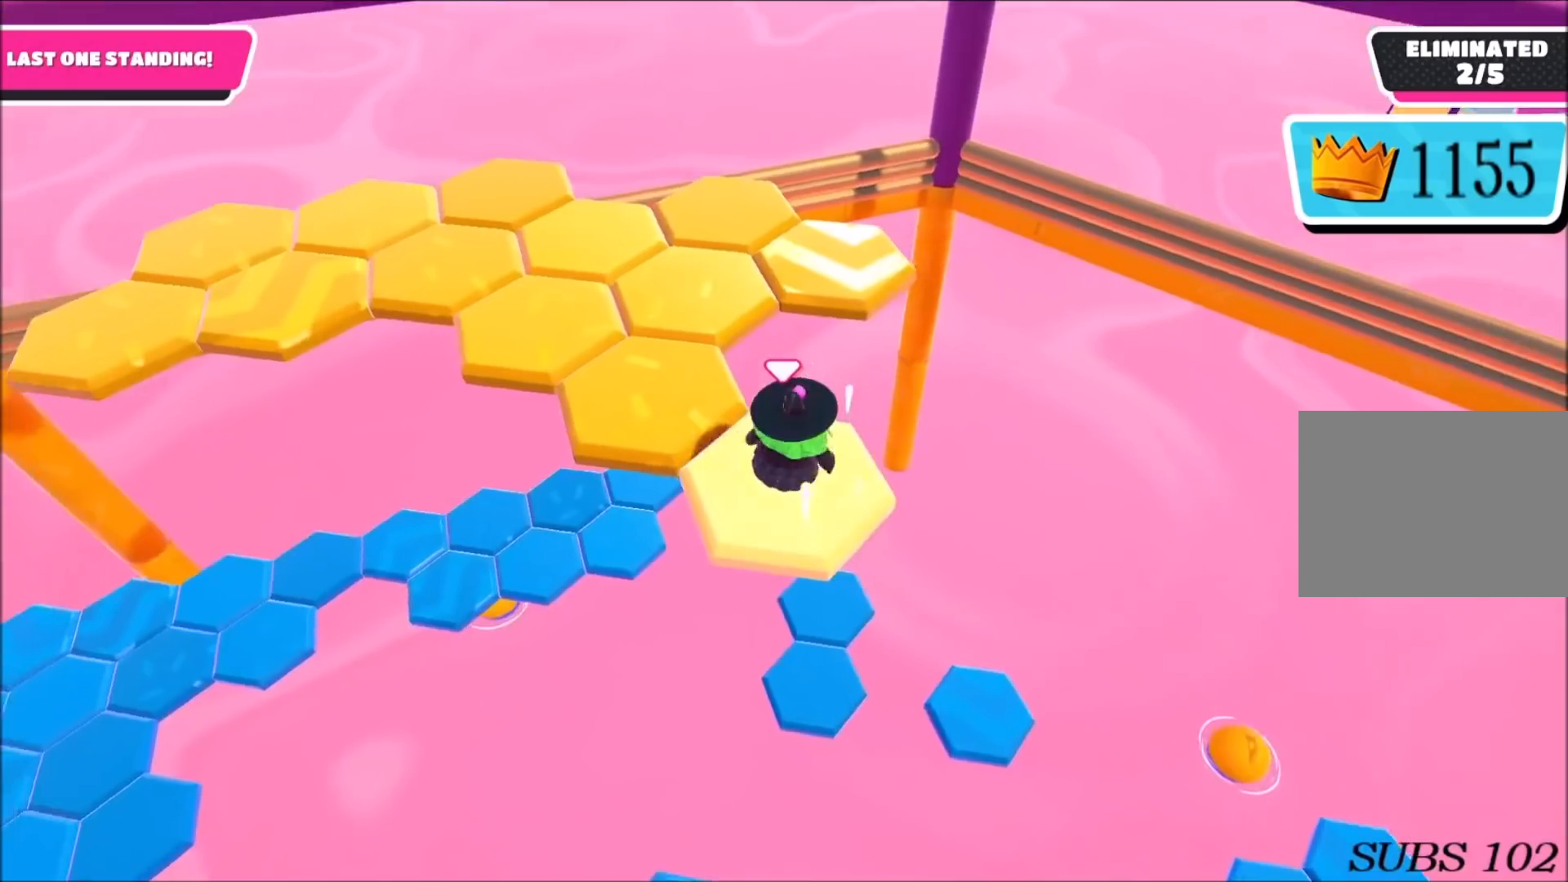
{"buttons": [], "left_stick": "center", "right_stick": "left", "events": [[66, "CROSS", "down"], [167, "CROSS", "up"], [333, "right_stick", "left"], [400, "left_stick", "up-right"], [500, "left_stick", "center"]]}
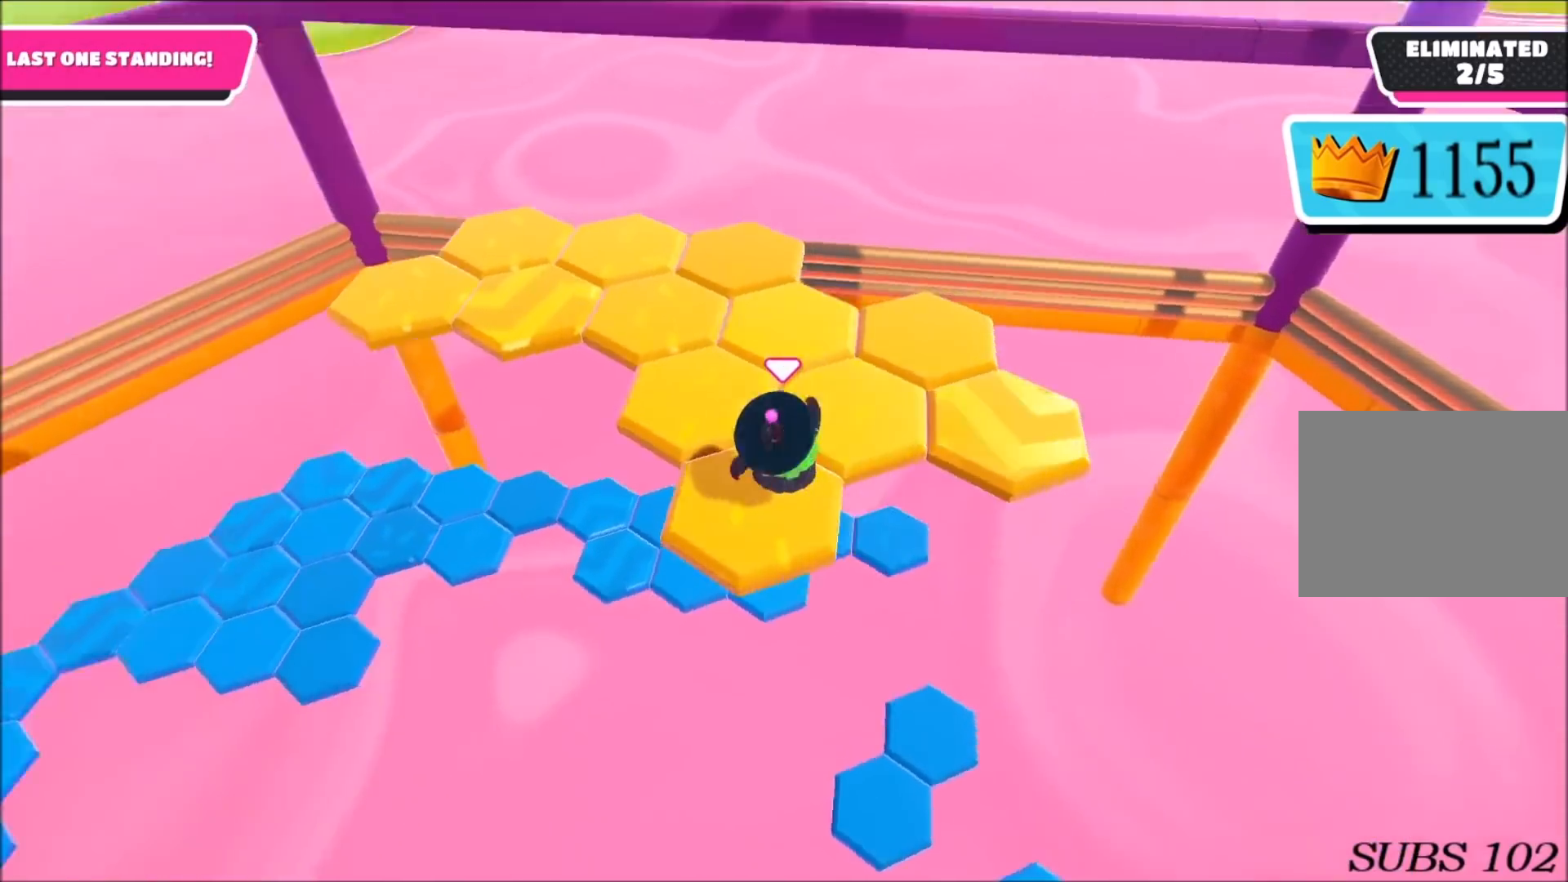
{"buttons": [], "left_stick": "center", "right_stick": "center", "events": [[267, "right_stick", "center"]]}
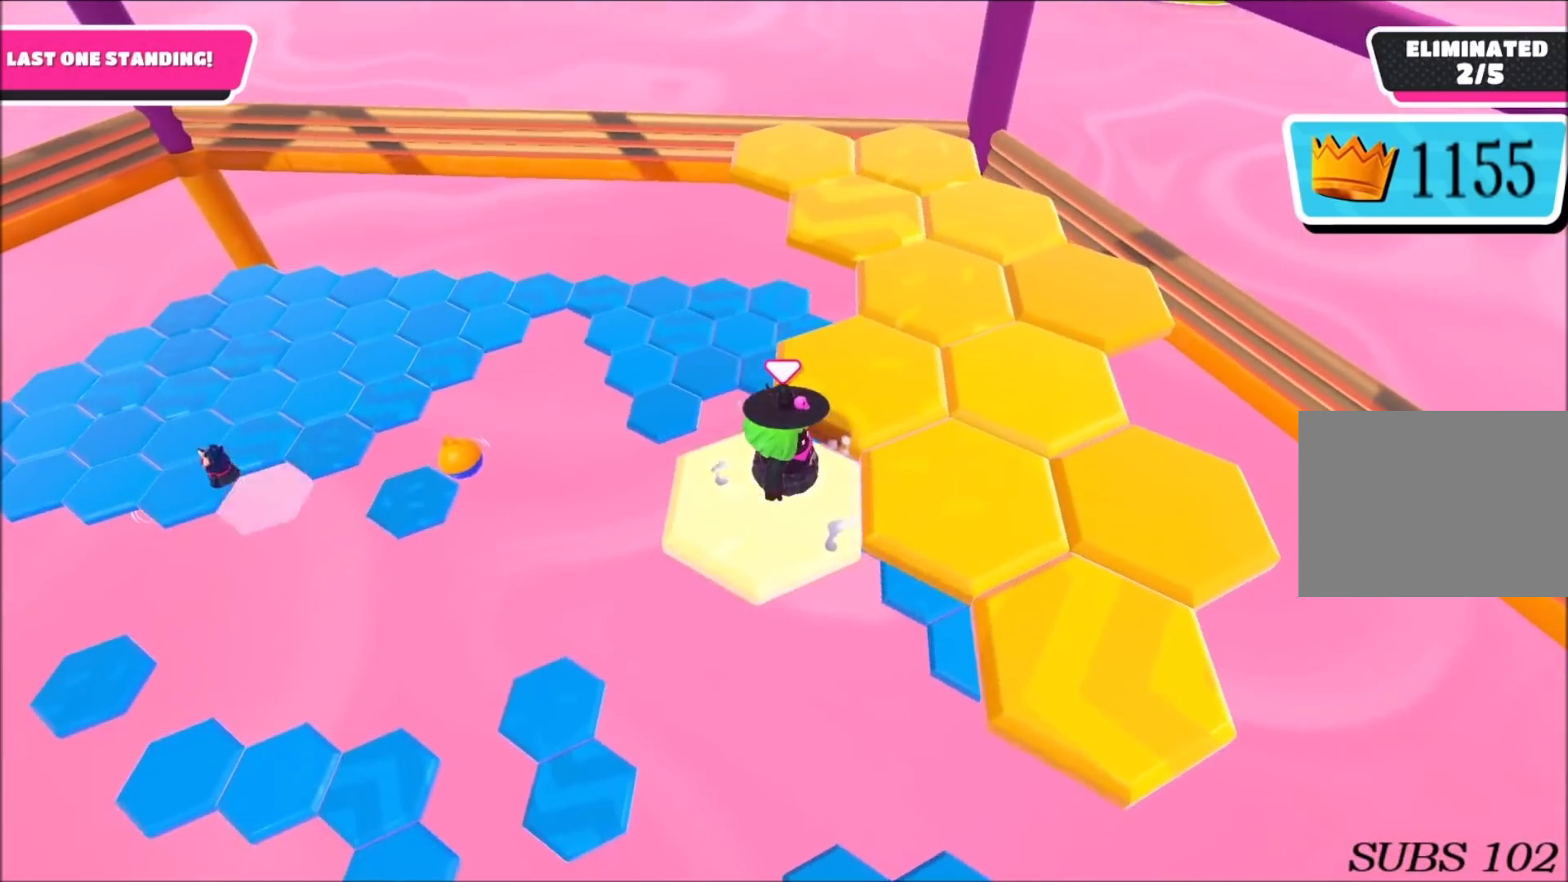
{"buttons": [], "left_stick": "up-right", "right_stick": "center", "events": [[100, "left_stick", "up"], [167, "CROSS", "down"], [300, "CROSS", "up"], [333, "left_stick", "up-right"]]}
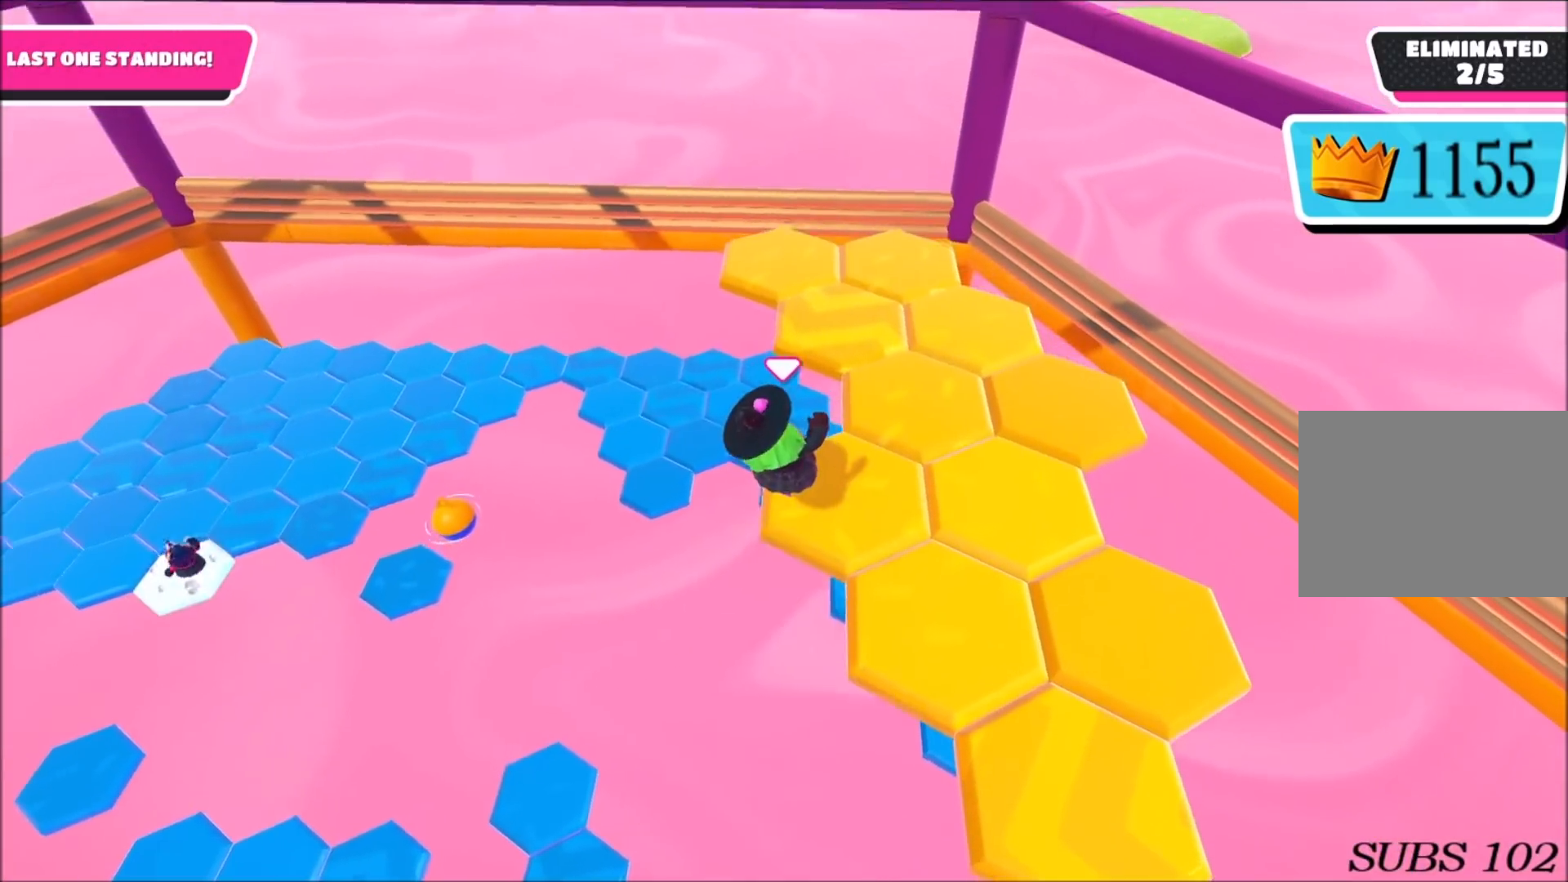
{"buttons": [], "left_stick": "center", "right_stick": "center", "events": [[100, "right_stick", "left"], [134, "left_stick", "center"], [367, "right_stick", "center"]]}
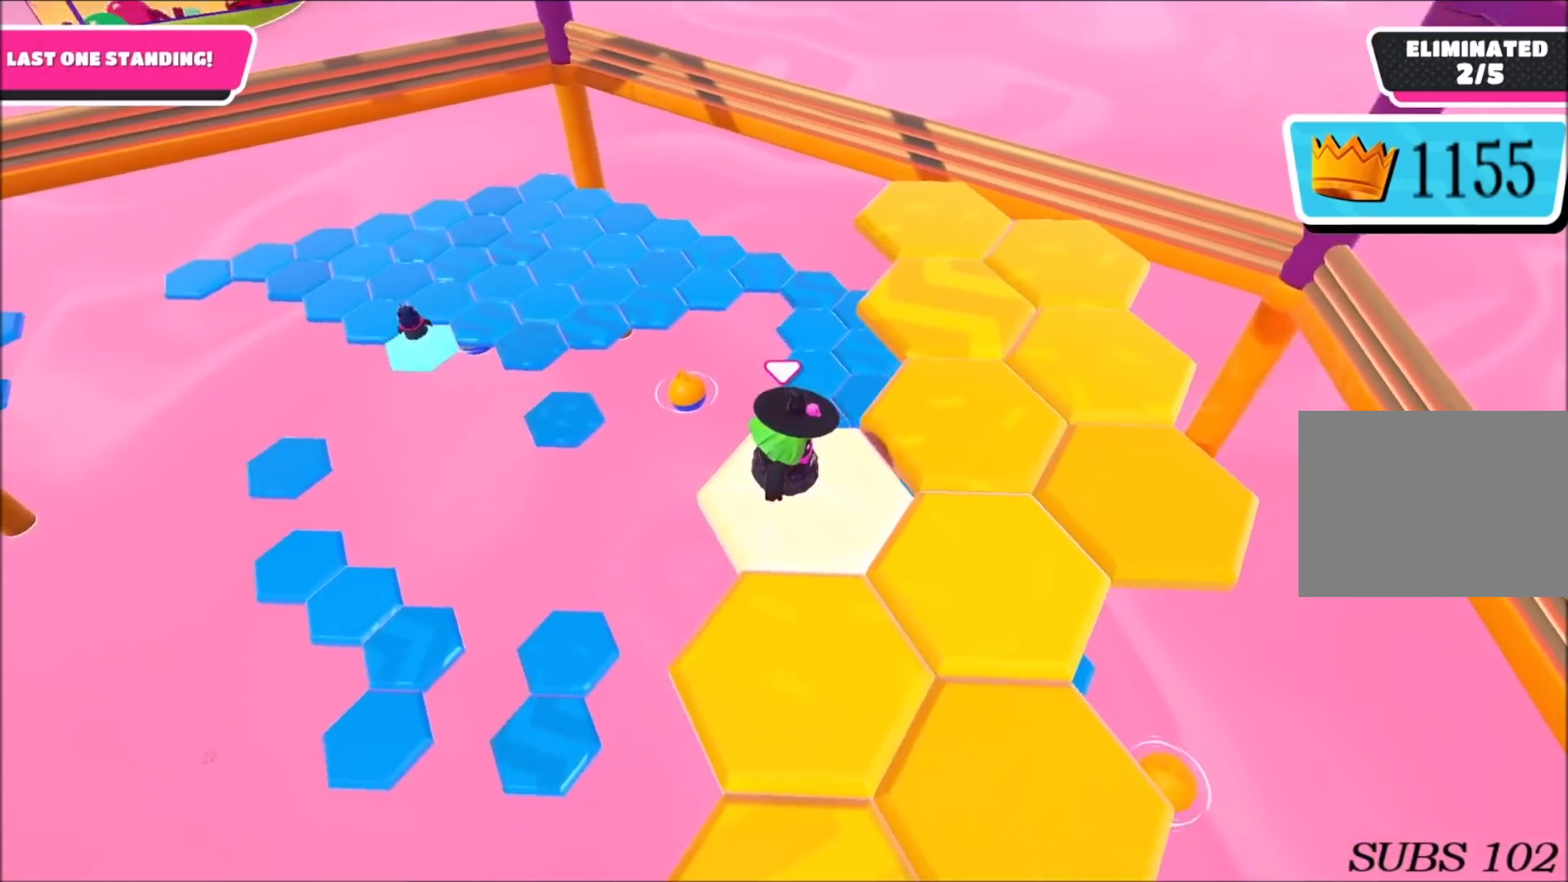
{"buttons": ["CROSS"], "left_stick": "up-right", "right_stick": "center", "events": [[234, "left_stick", "up-right"], [468, "CROSS", "down"]]}
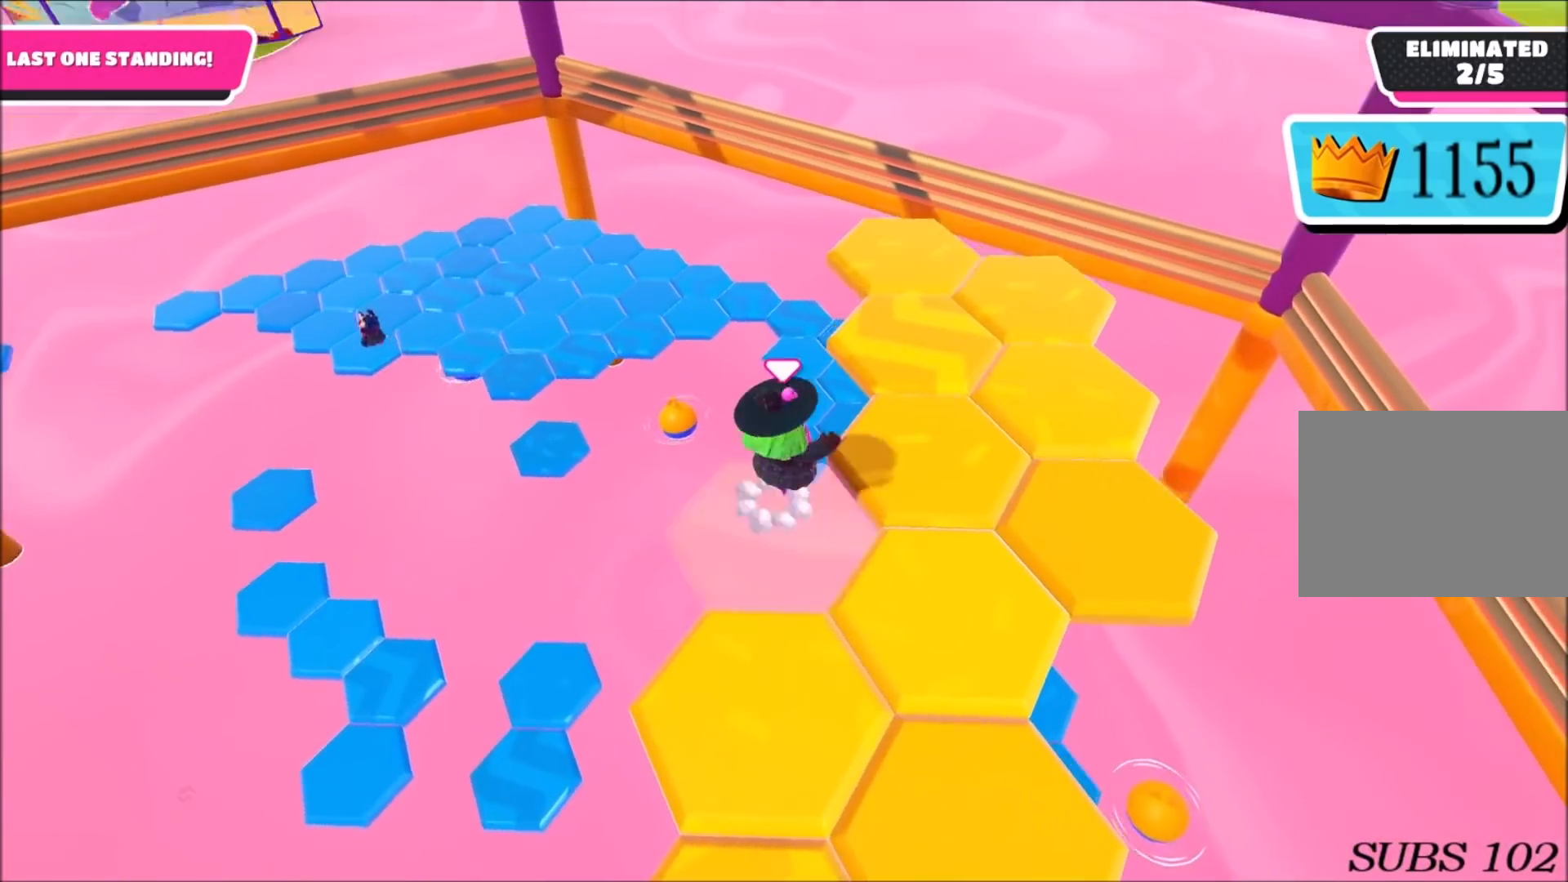
{"buttons": [], "left_stick": "center", "right_stick": "left", "events": [[100, "CROSS", "up"], [233, "left_stick", "center"], [300, "right_stick", "left"]]}
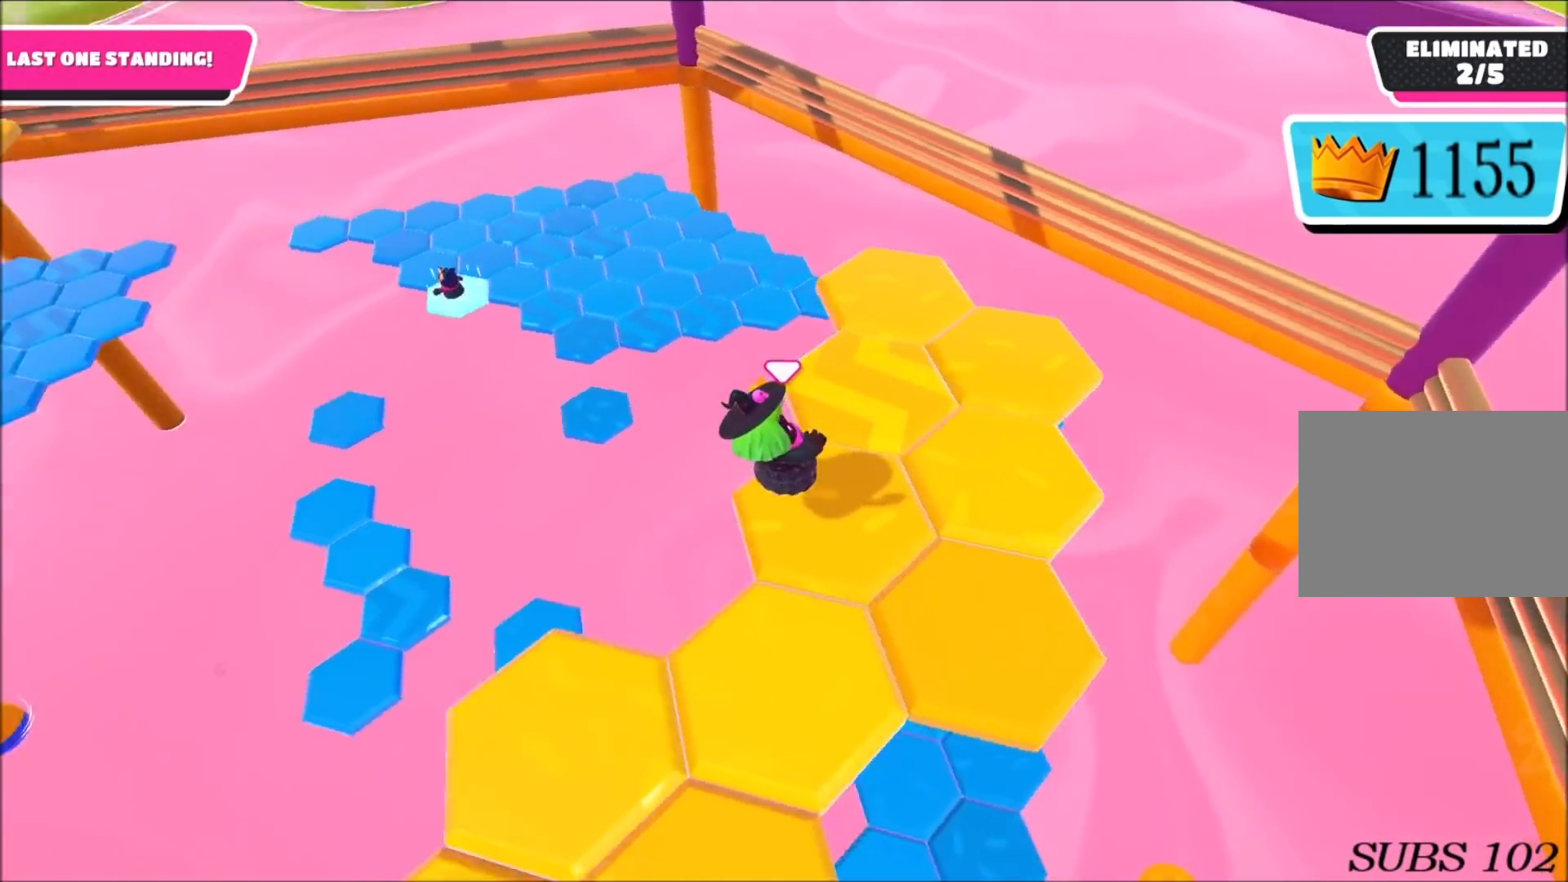
{"buttons": [], "left_stick": "center", "right_stick": "center", "events": [[167, "right_stick", "center"]]}
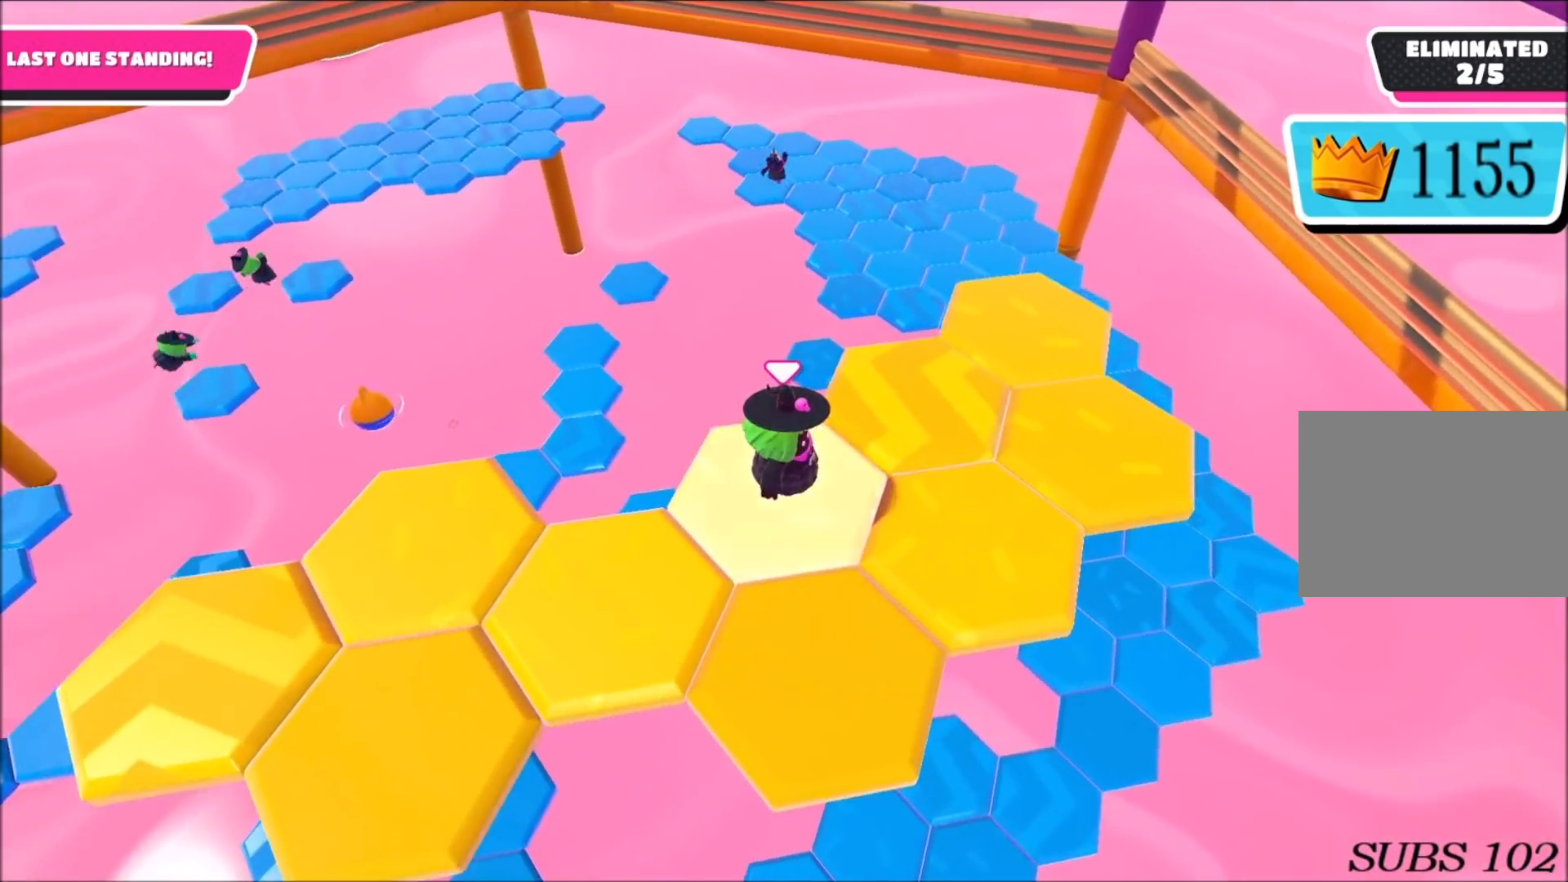
{"buttons": [], "left_stick": "center", "right_stick": "left", "events": [[33, "left_stick", "up-right"], [133, "CROSS", "down"], [233, "CROSS", "up"], [467, "left_stick", "center"], [500, "right_stick", "left"]]}
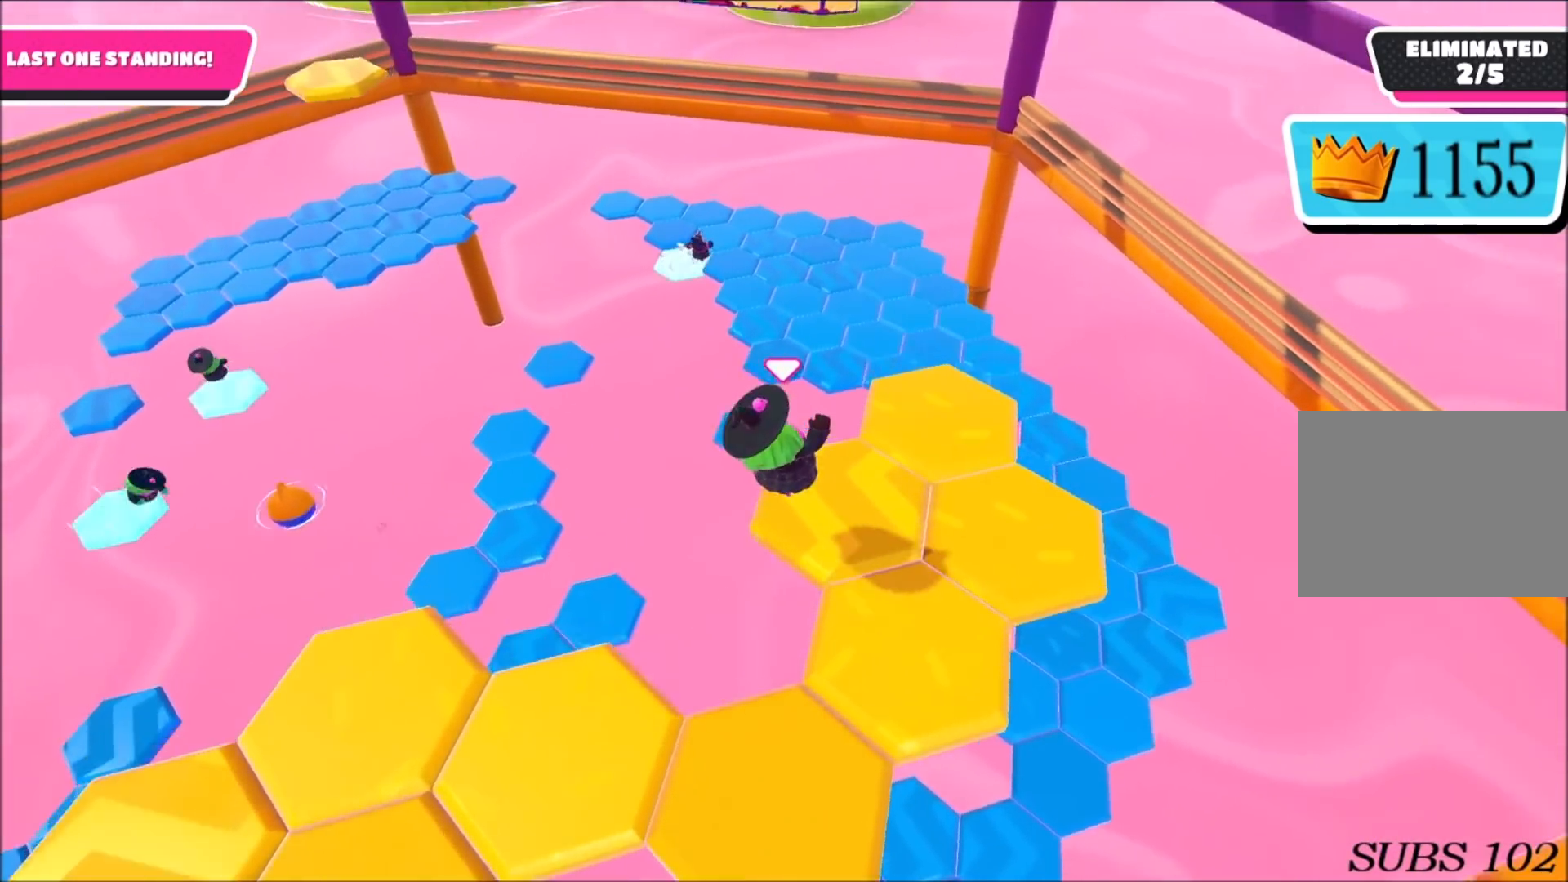
{"buttons": [], "left_stick": "center", "right_stick": "center", "events": [[201, "right_stick", "center"]]}
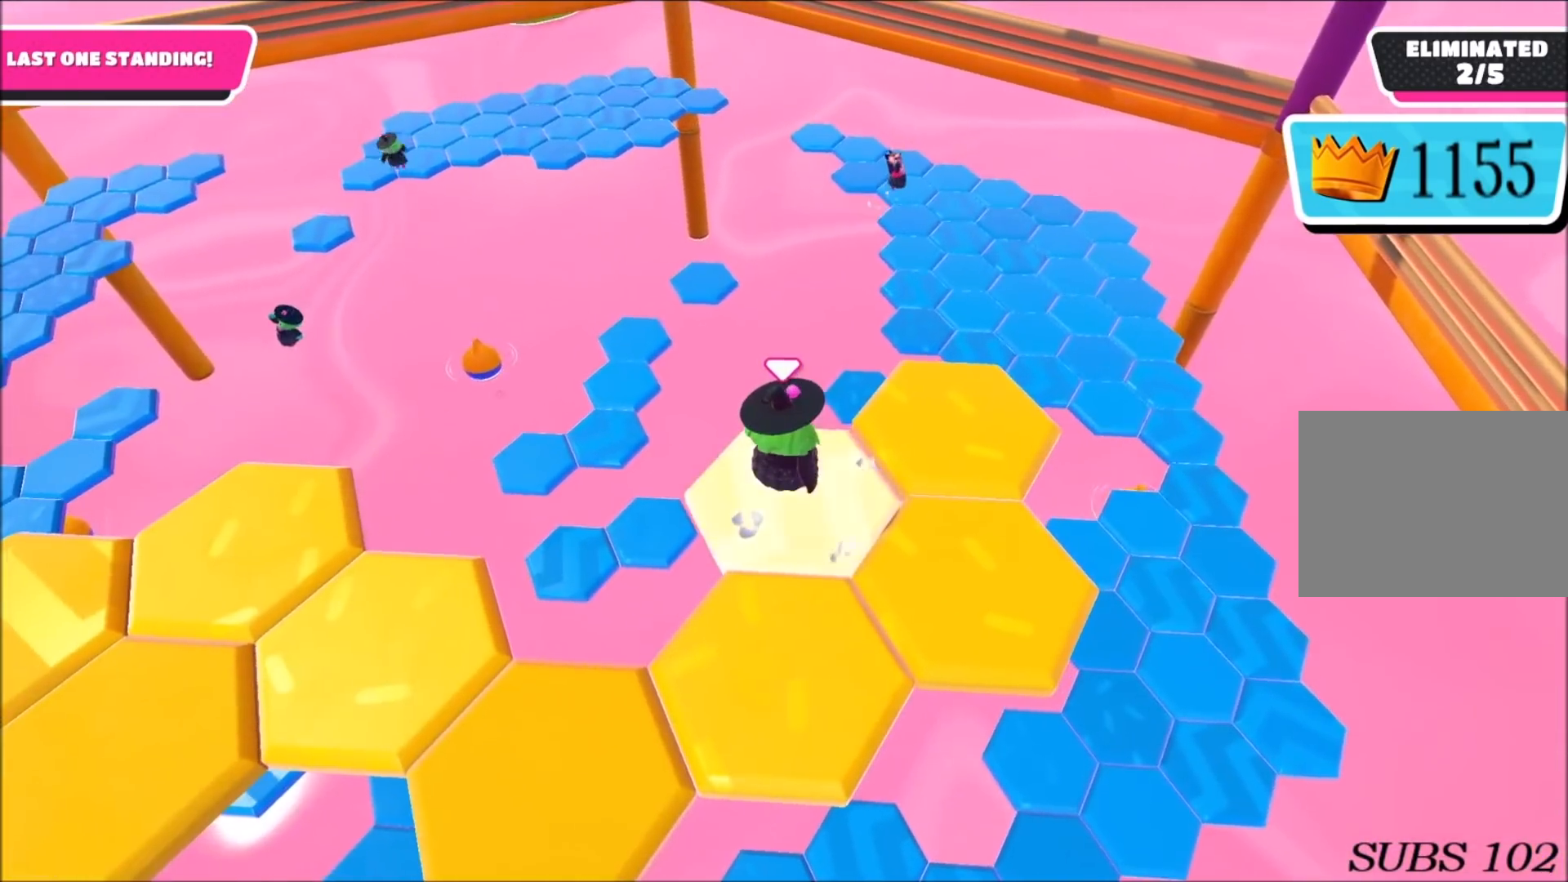
{"buttons": [], "left_stick": "up-right", "right_stick": "center", "events": [[100, "left_stick", "up-right"], [200, "CROSS", "down"], [334, "CROSS", "up"]]}
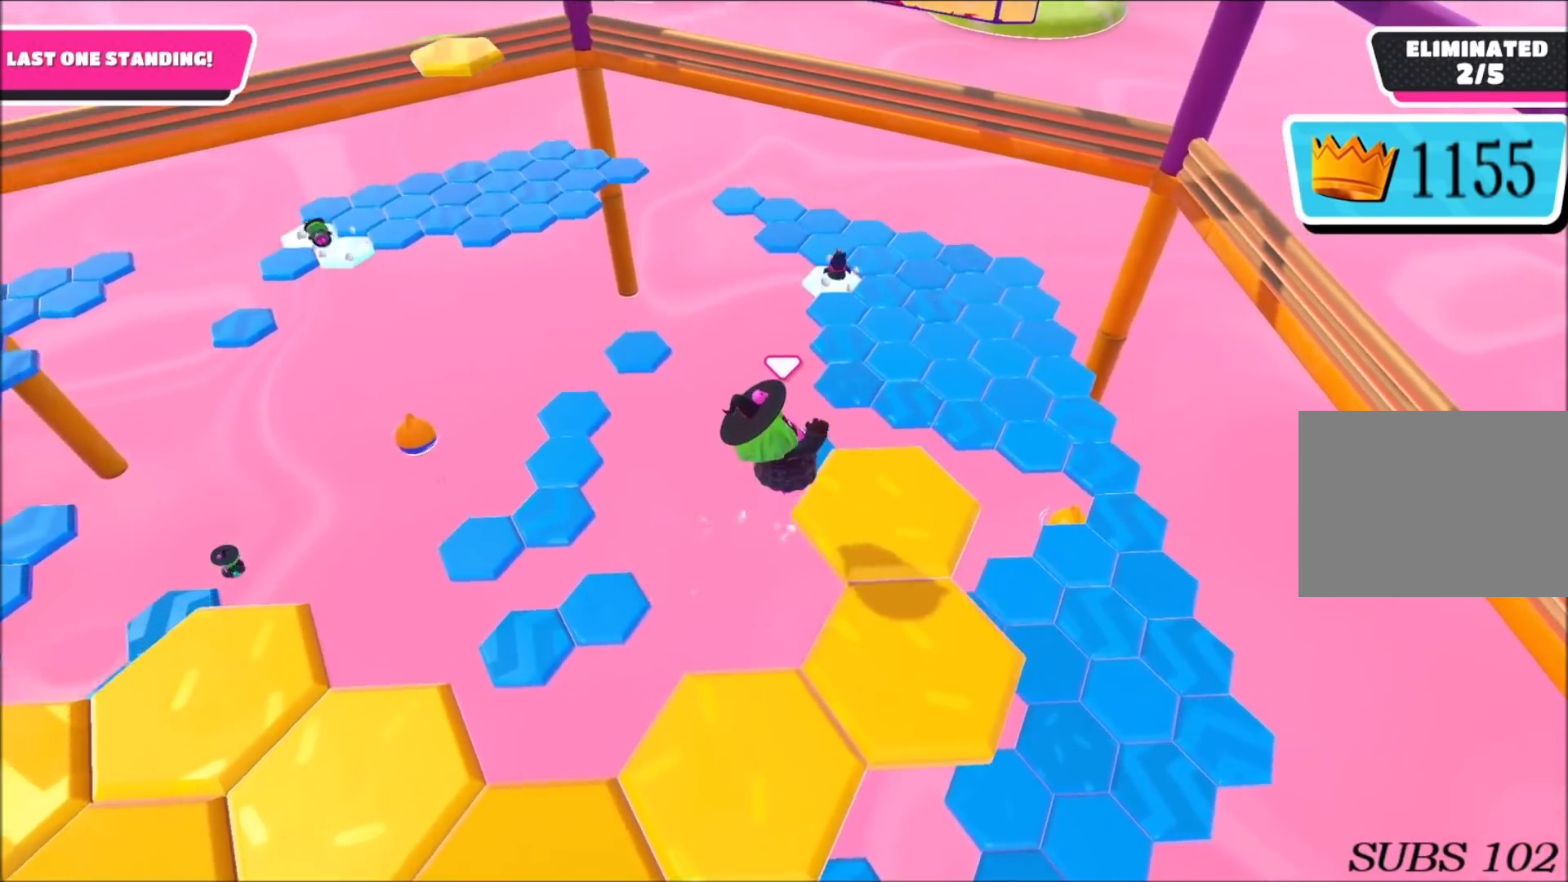
{"buttons": [], "left_stick": "center", "right_stick": "center", "events": [[100, "right_stick", "left"], [134, "left_stick", "center"], [334, "right_stick", "center"]]}
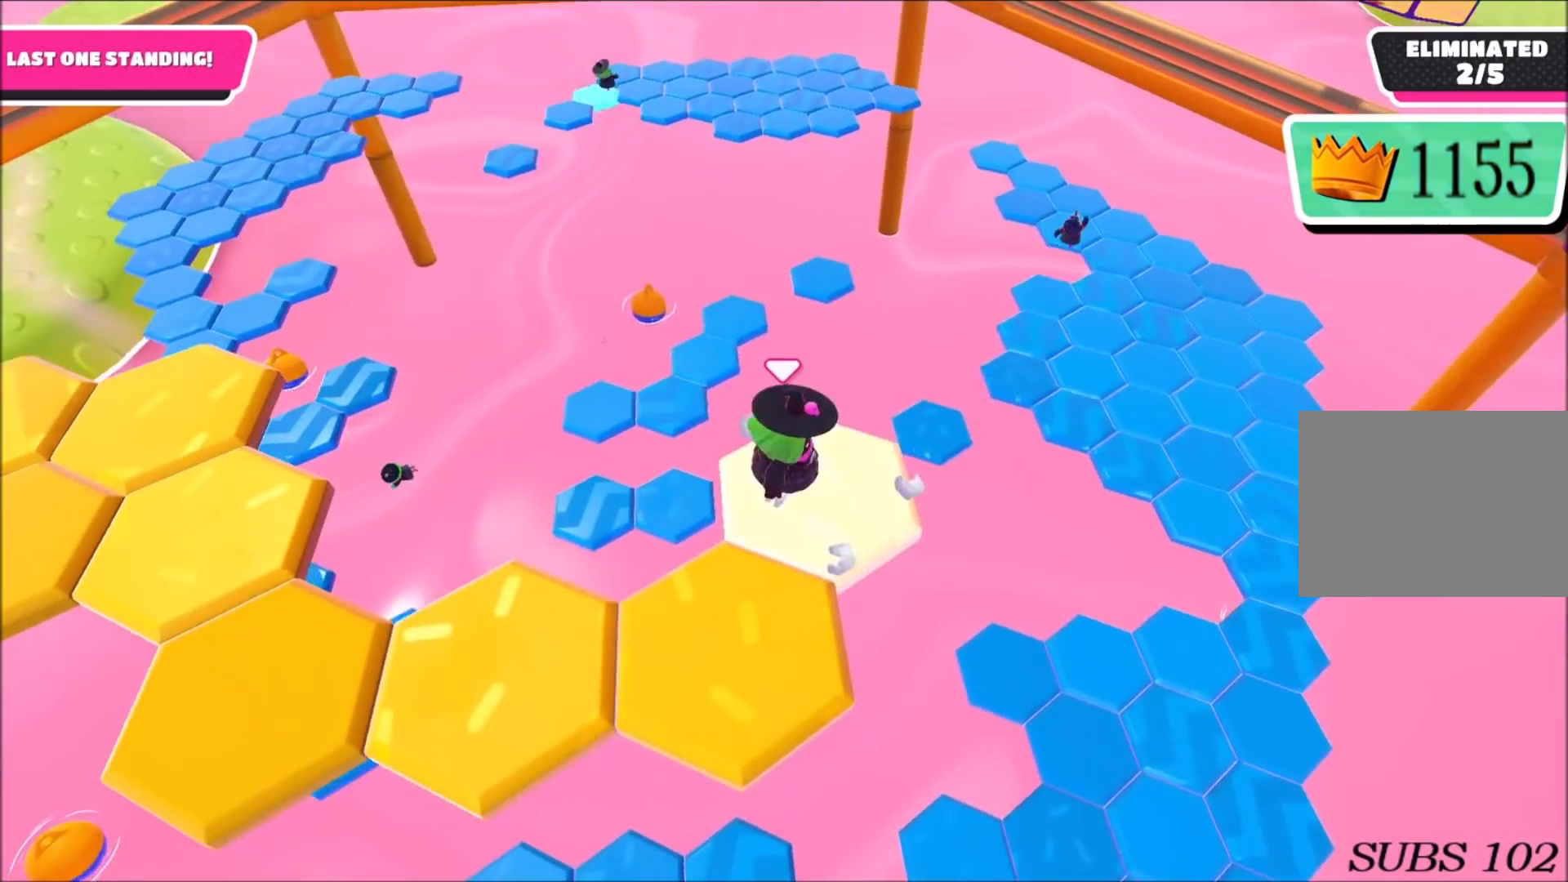
{"buttons": [], "left_stick": "down-left", "right_stick": "center", "events": [[200, "left_stick", "down-left"], [334, "CROSS", "down"], [434, "CROSS", "up"]]}
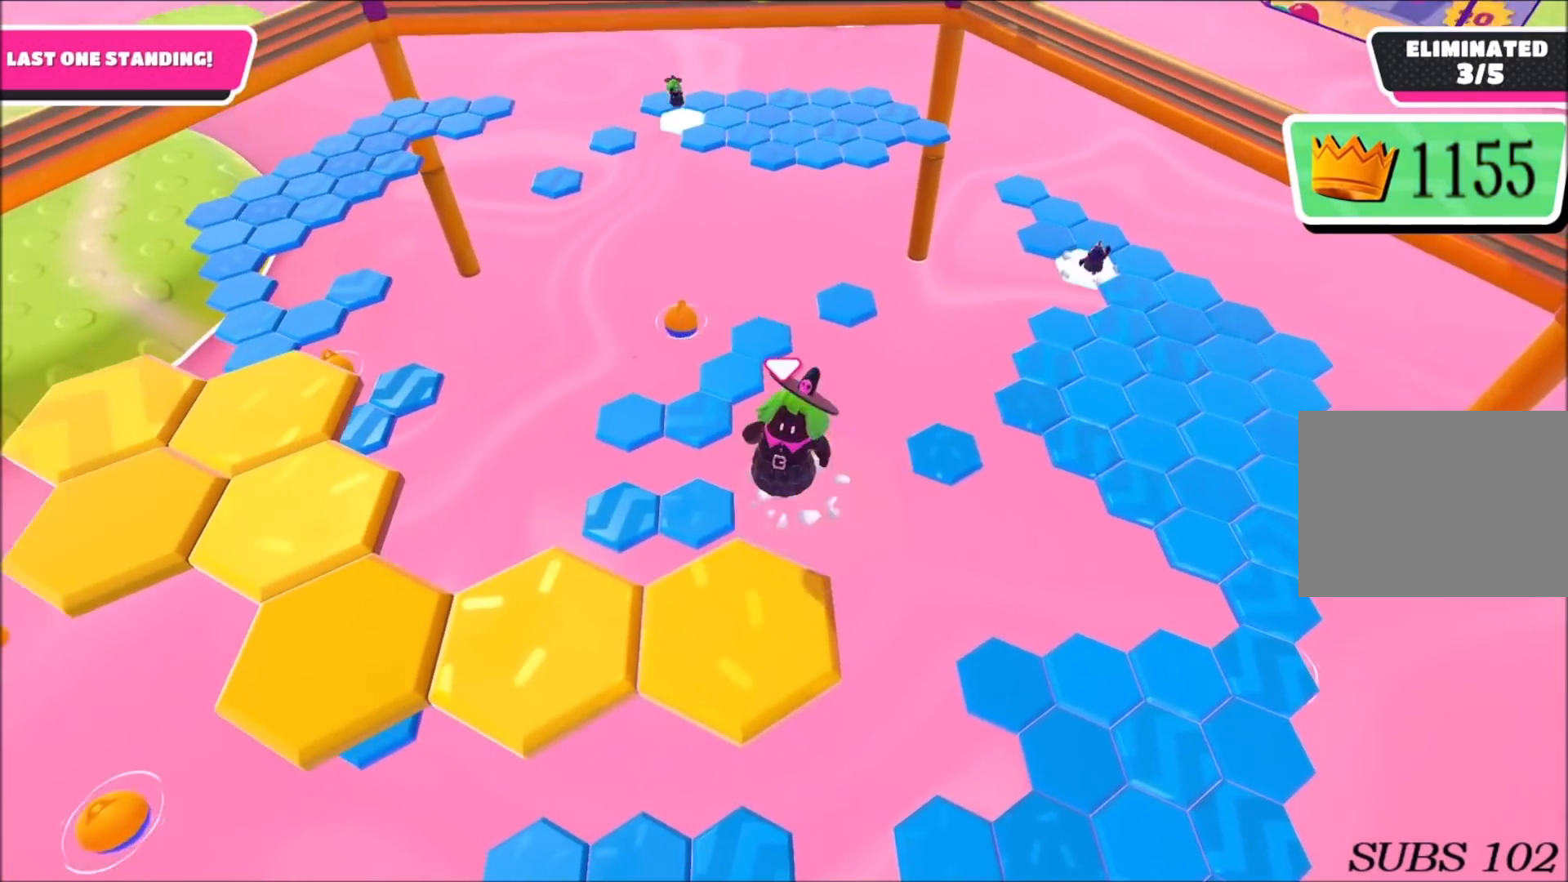
{"buttons": [], "left_stick": "center", "right_stick": "center", "events": [[134, "left_stick", "center"], [234, "left_stick", "up"], [267, "right_stick", "left"], [367, "left_stick", "center"], [501, "right_stick", "center"]]}
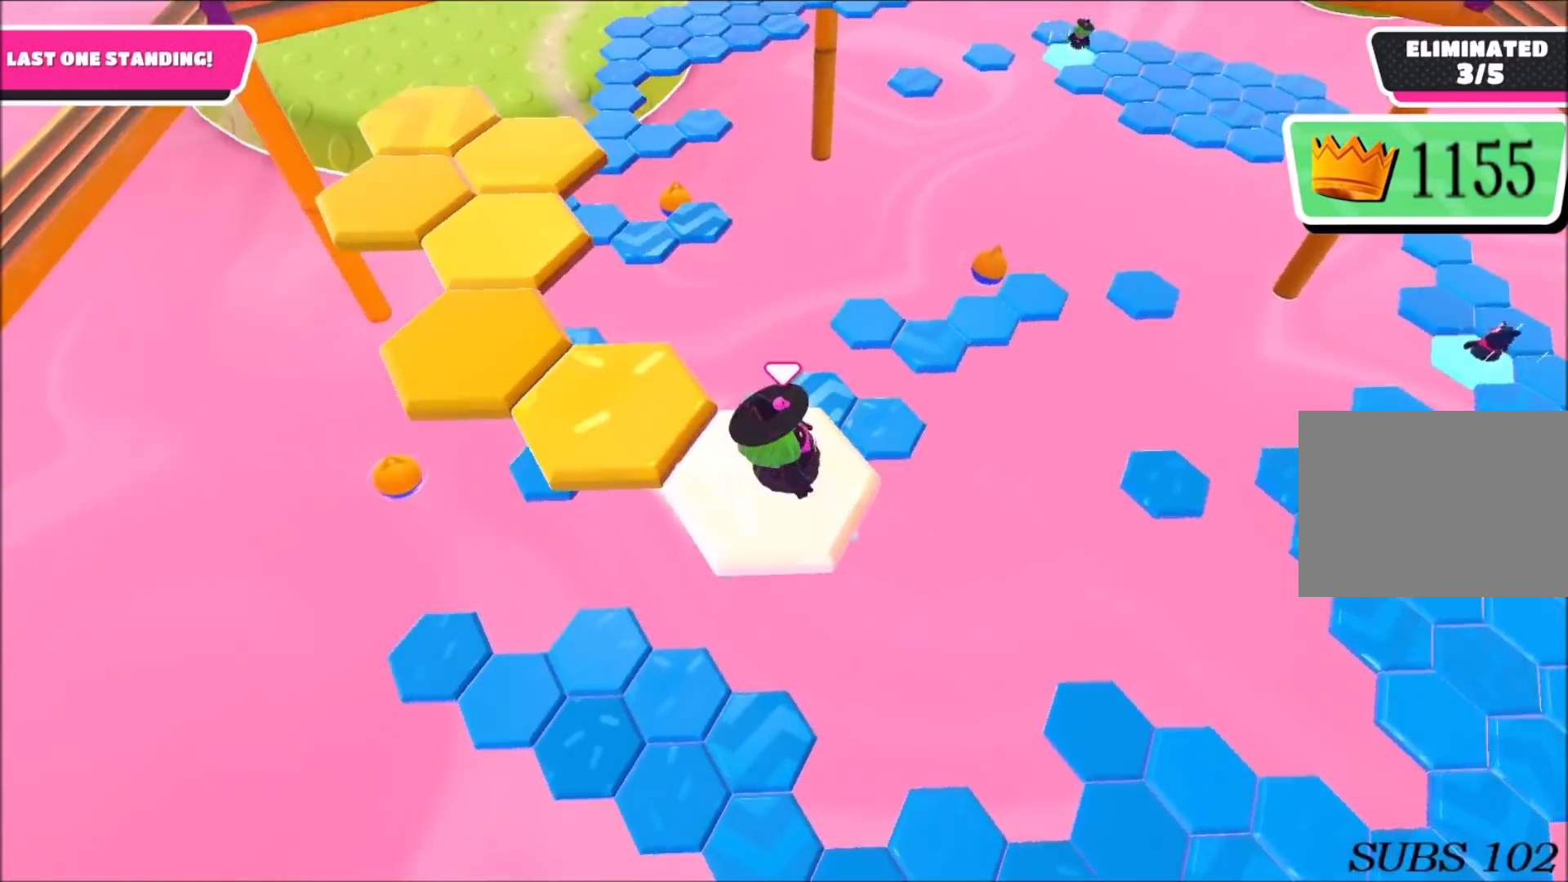
{"buttons": ["CROSS"], "left_stick": "up-left", "right_stick": "center", "events": [[300, "left_stick", "up"], [367, "left_stick", "up-left"], [467, "CROSS", "down"]]}
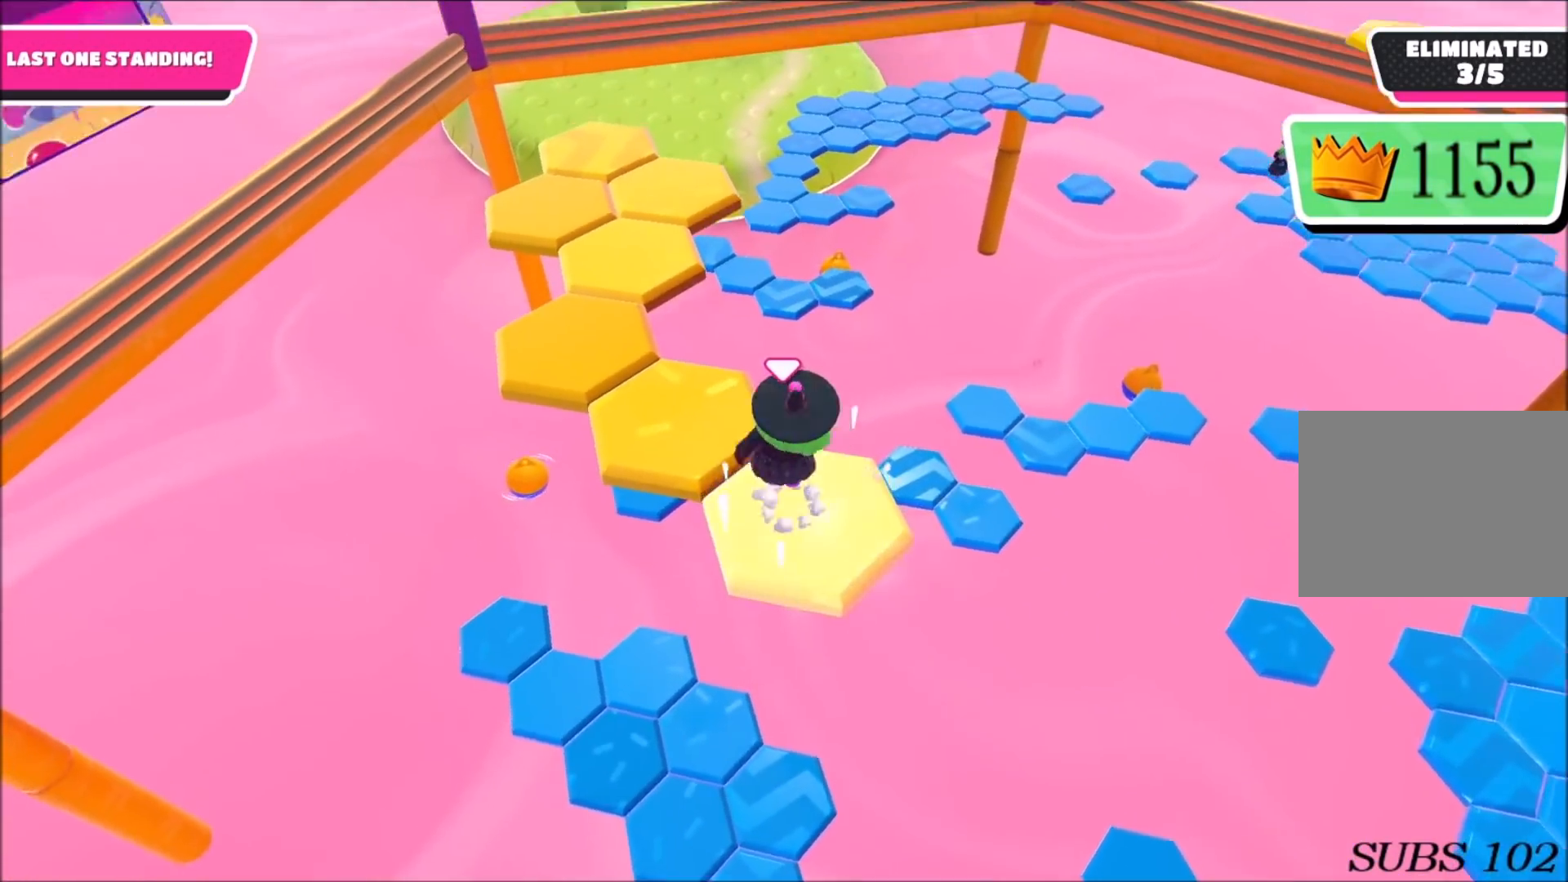
{"buttons": [], "left_stick": "center", "right_stick": "right", "events": [[100, "CROSS", "up"], [334, "left_stick", "center"], [434, "right_stick", "right"]]}
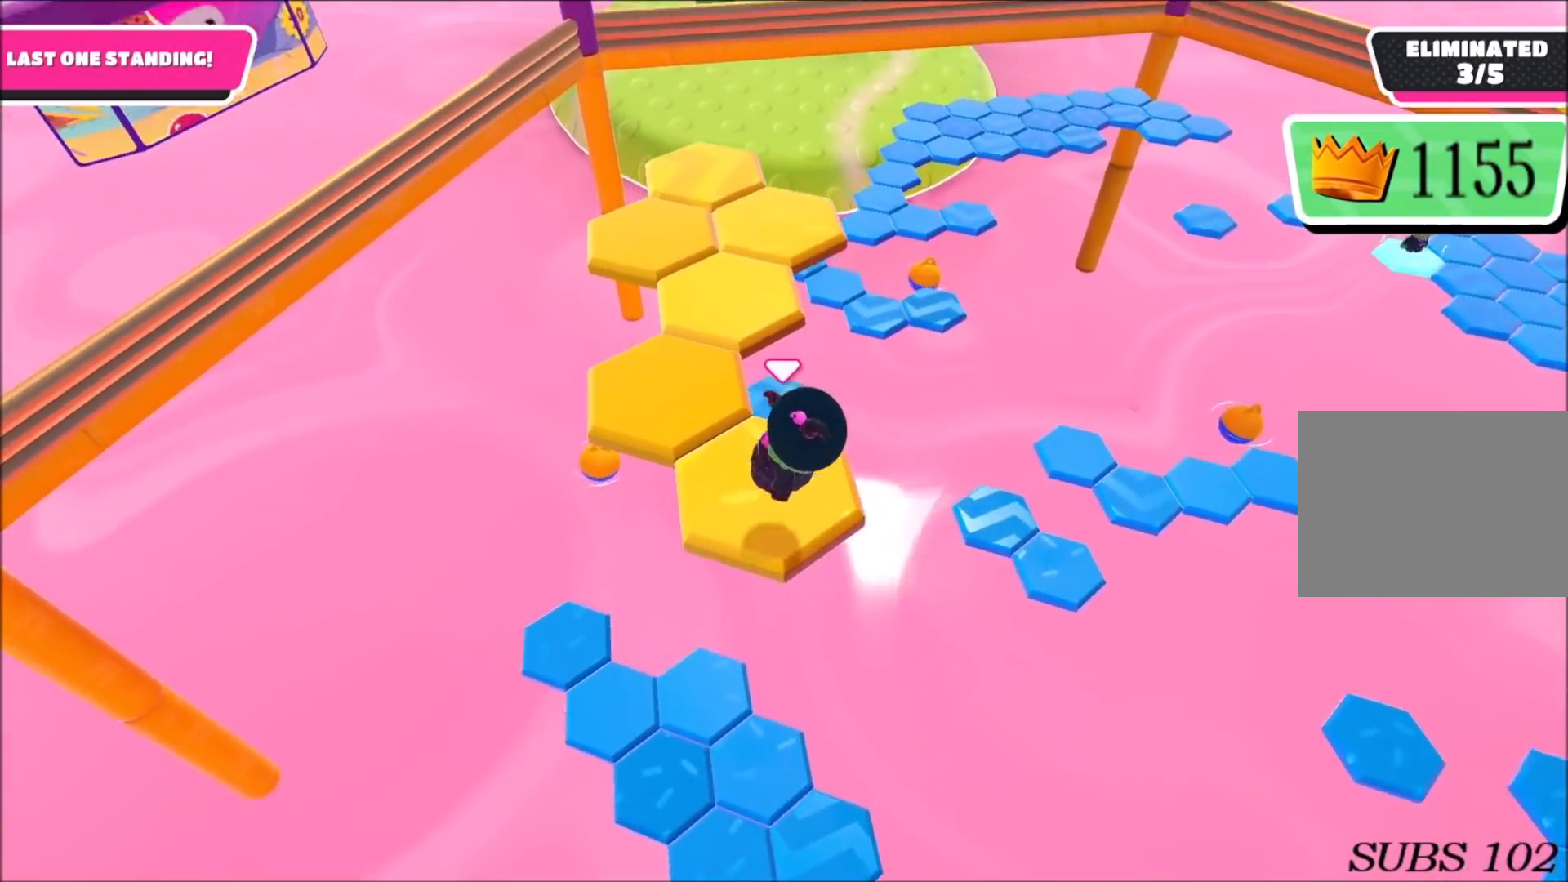
{"buttons": [], "left_stick": "up-left", "right_stick": "center", "events": [[33, "left_stick", "down-right"], [133, "left_stick", "center"], [267, "right_stick", "center"], [500, "left_stick", "up-left"]]}
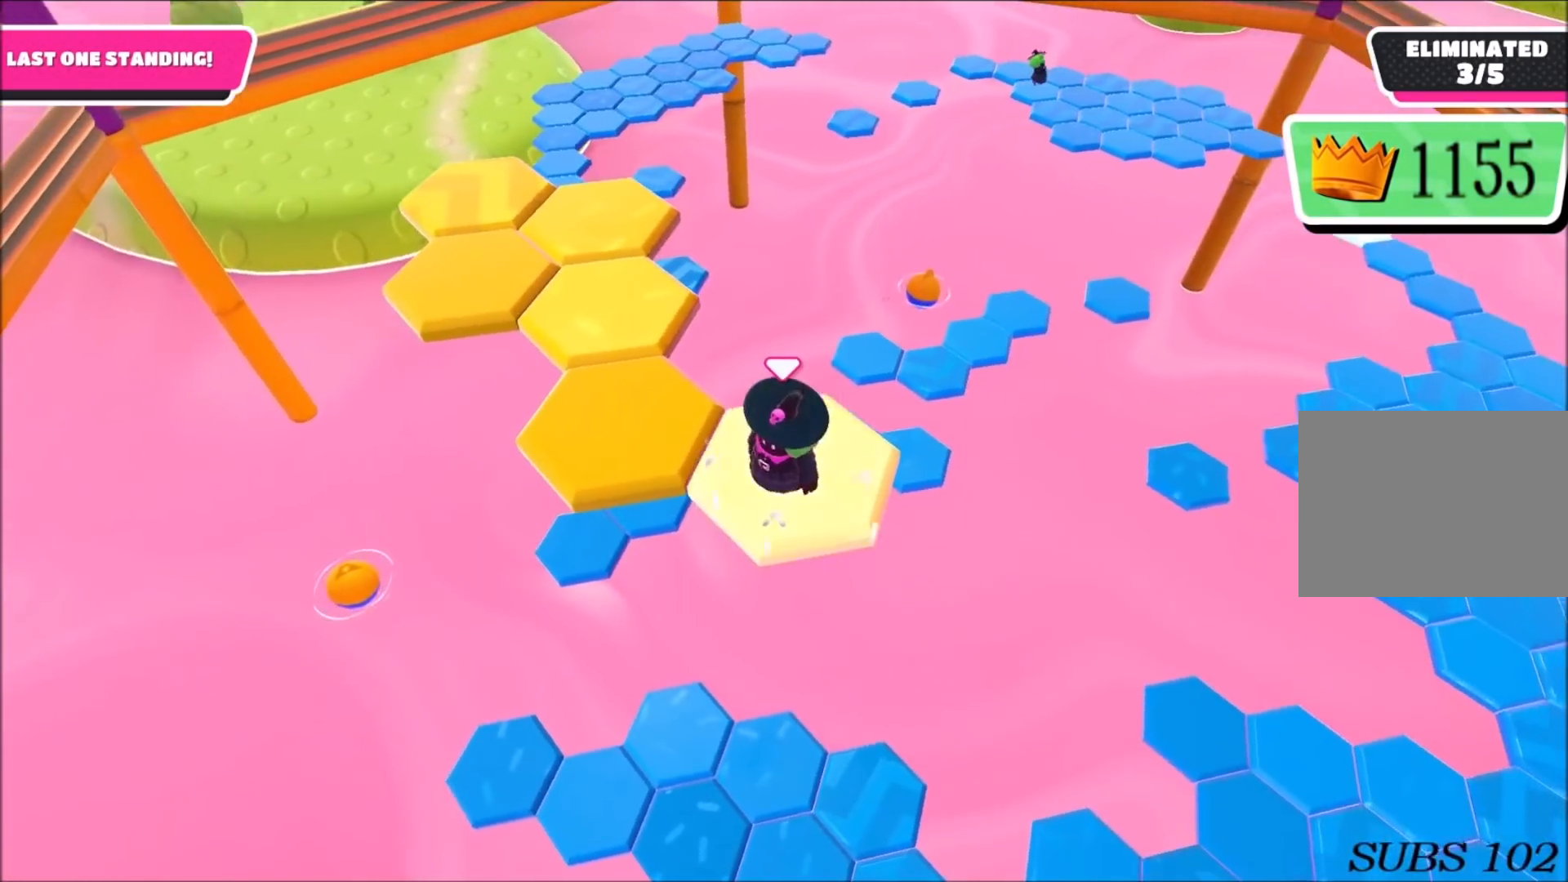
{"buttons": [], "left_stick": "up-left", "right_stick": "right", "events": [[134, "CROSS", "down"], [201, "CROSS", "up"], [367, "right_stick", "right"]]}
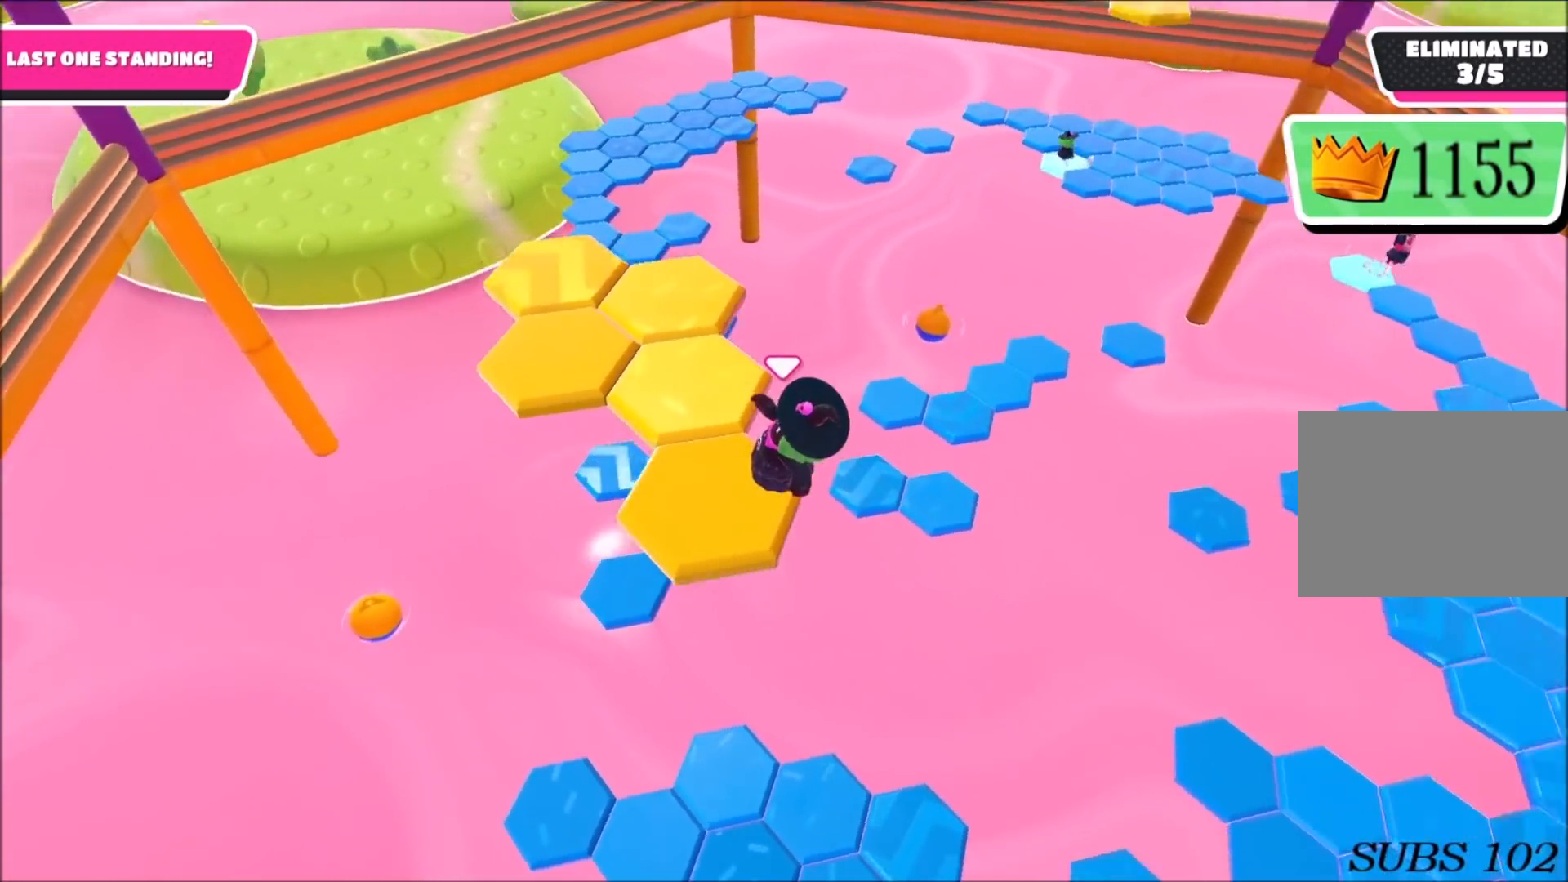
{"buttons": [], "left_stick": "left", "right_stick": "center", "events": [[100, "left_stick", "up"], [233, "left_stick", "center"], [300, "right_stick", "center"], [500, "left_stick", "left"]]}
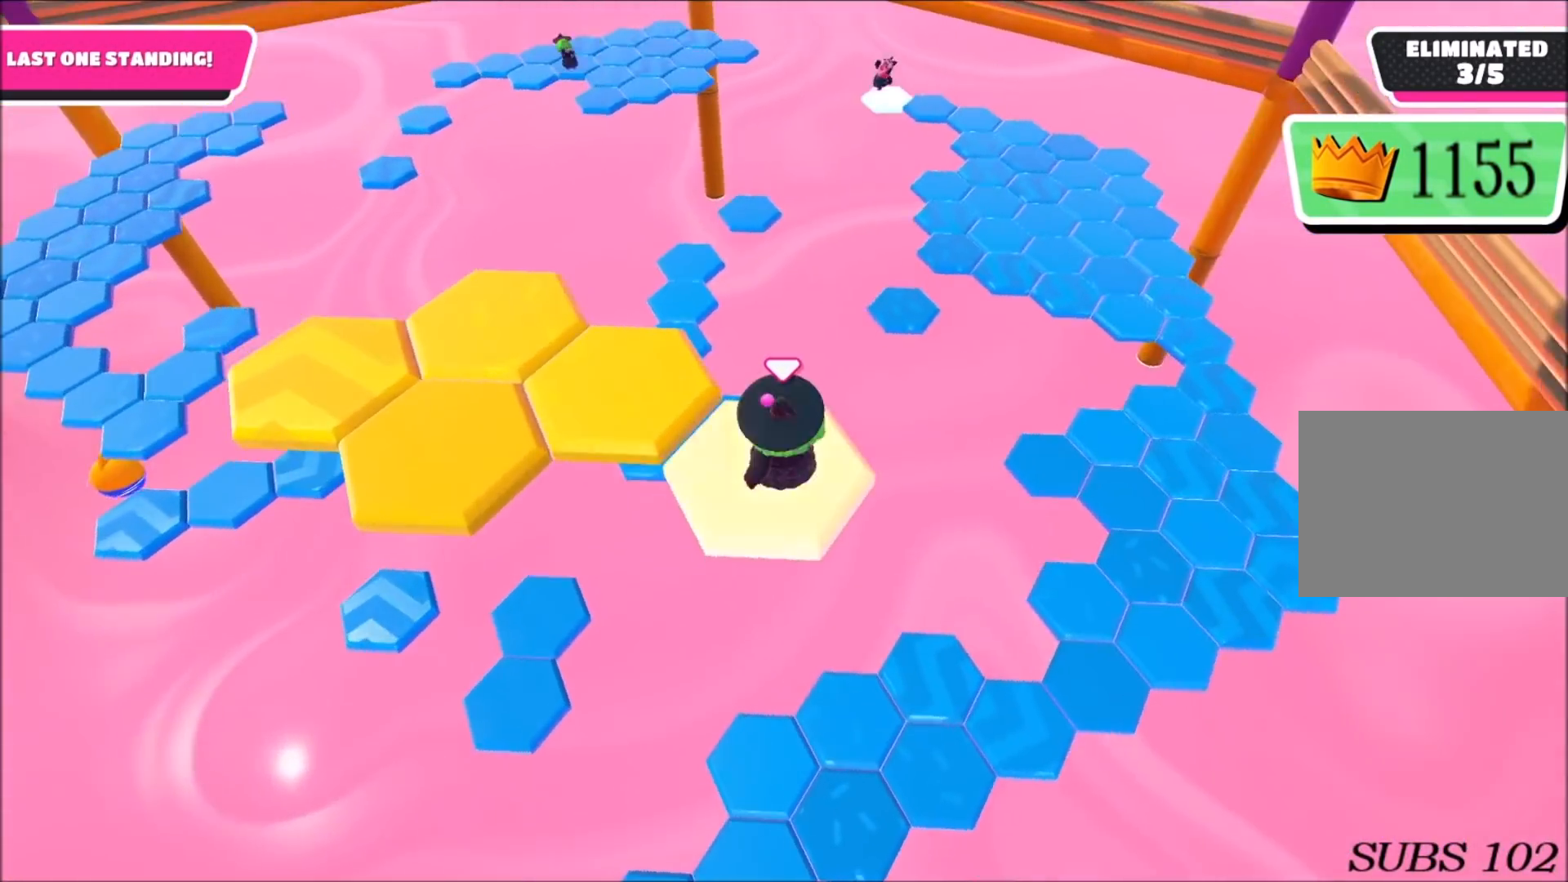
{"buttons": [], "left_stick": "up-left", "right_stick": "right", "events": [[134, "left_stick", "up-left"], [234, "CROSS", "down"], [301, "CROSS", "up"], [501, "right_stick", "right"]]}
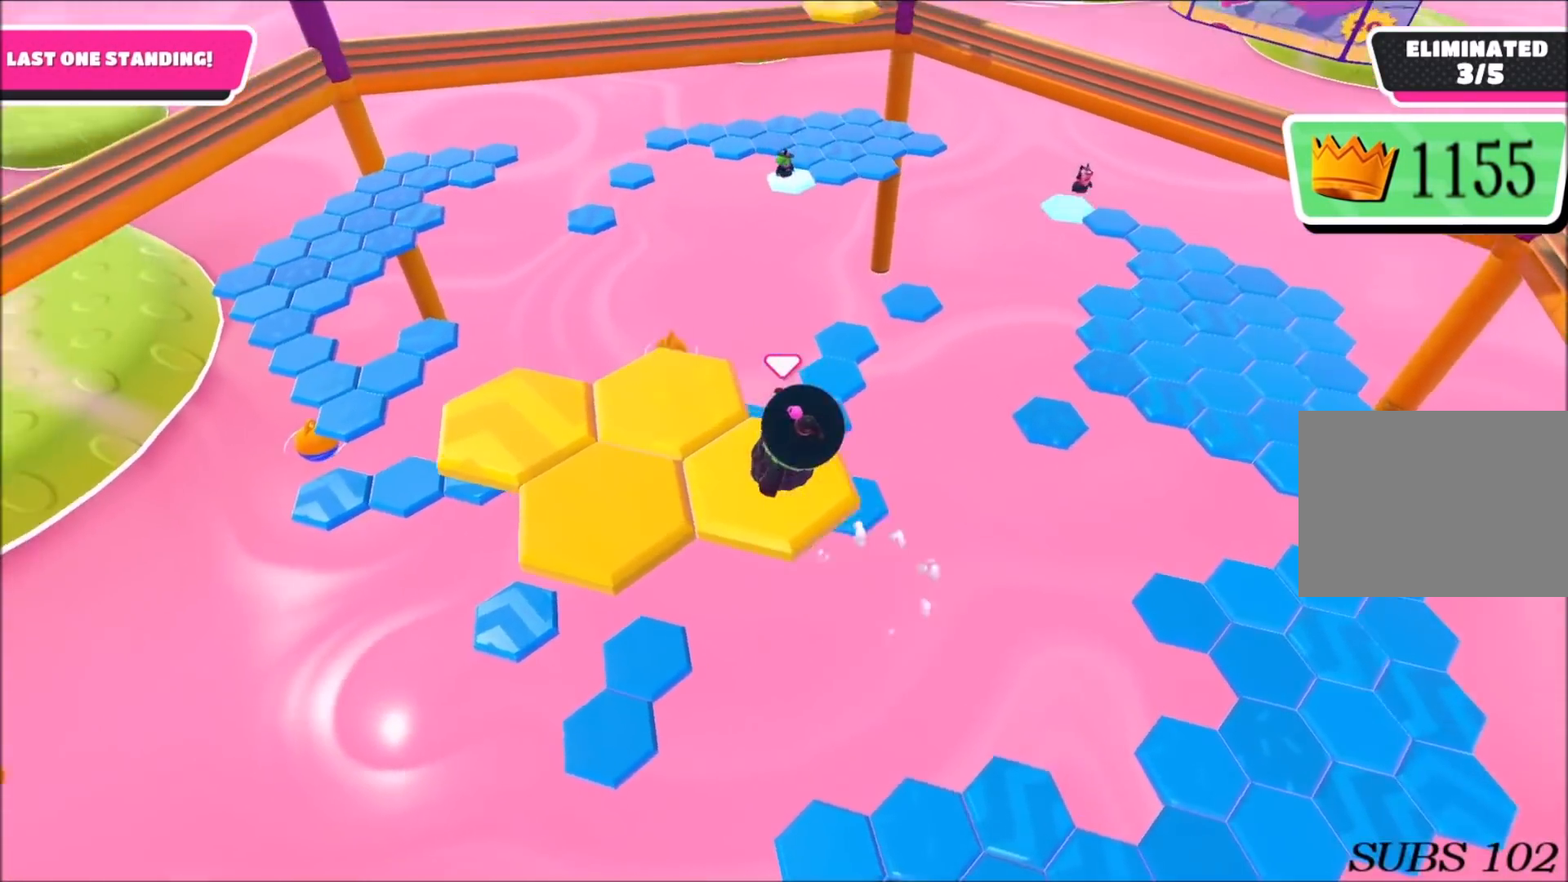
{"buttons": [], "left_stick": "up-right", "right_stick": "center", "events": [[67, "left_stick", "up-right"], [200, "left_stick", "right"], [367, "left_stick", "up-right"], [500, "right_stick", "center"]]}
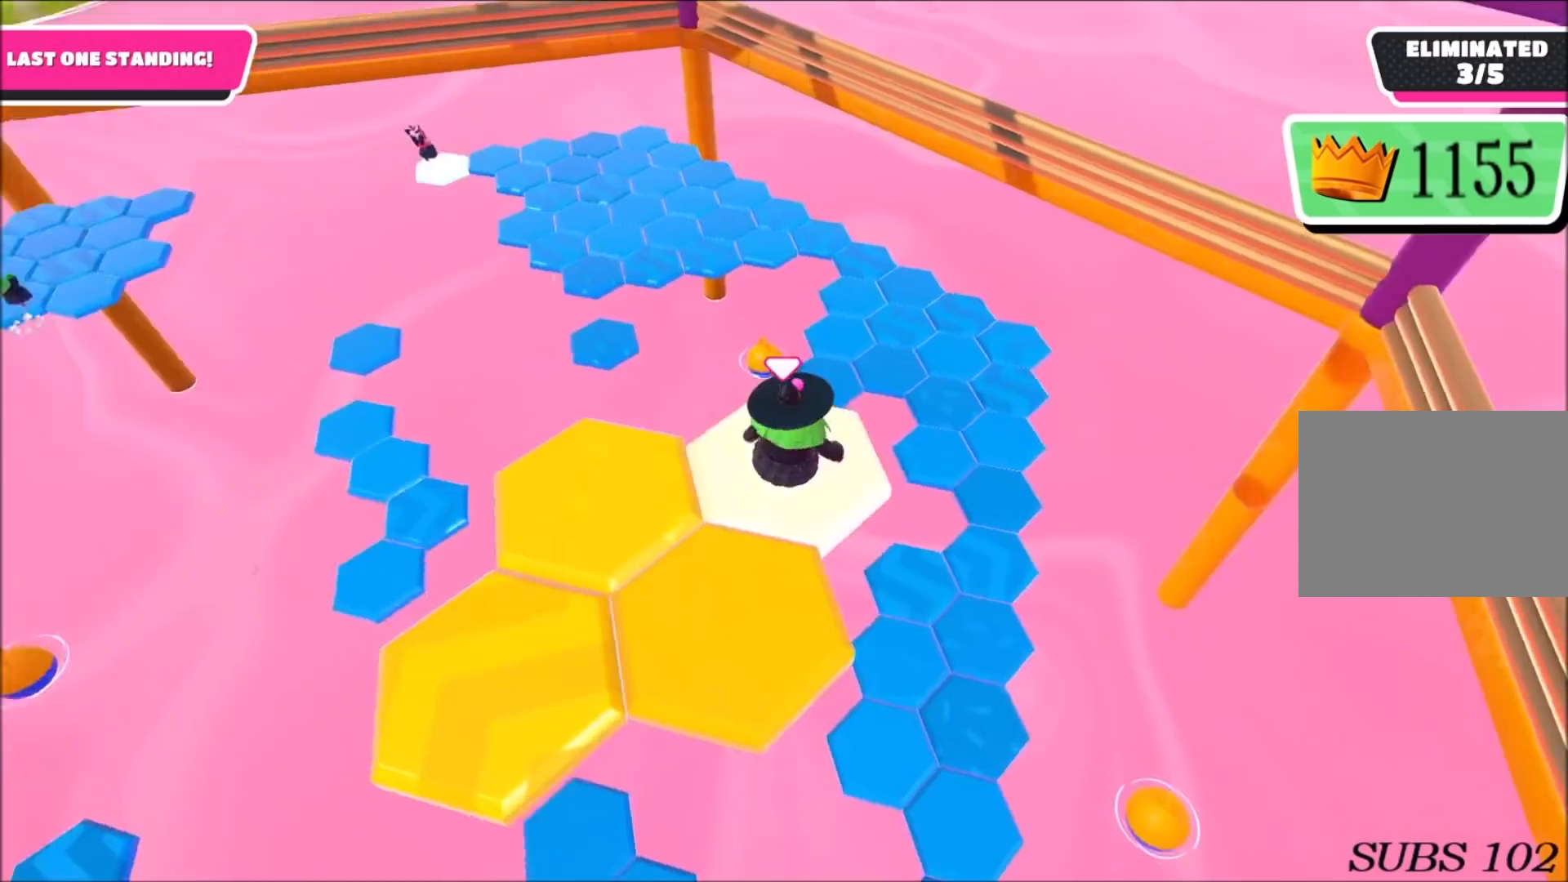
{"buttons": ["CROSS"], "left_stick": "up", "right_stick": "center", "events": [[301, "CROSS", "down"], [434, "left_stick", "up"]]}
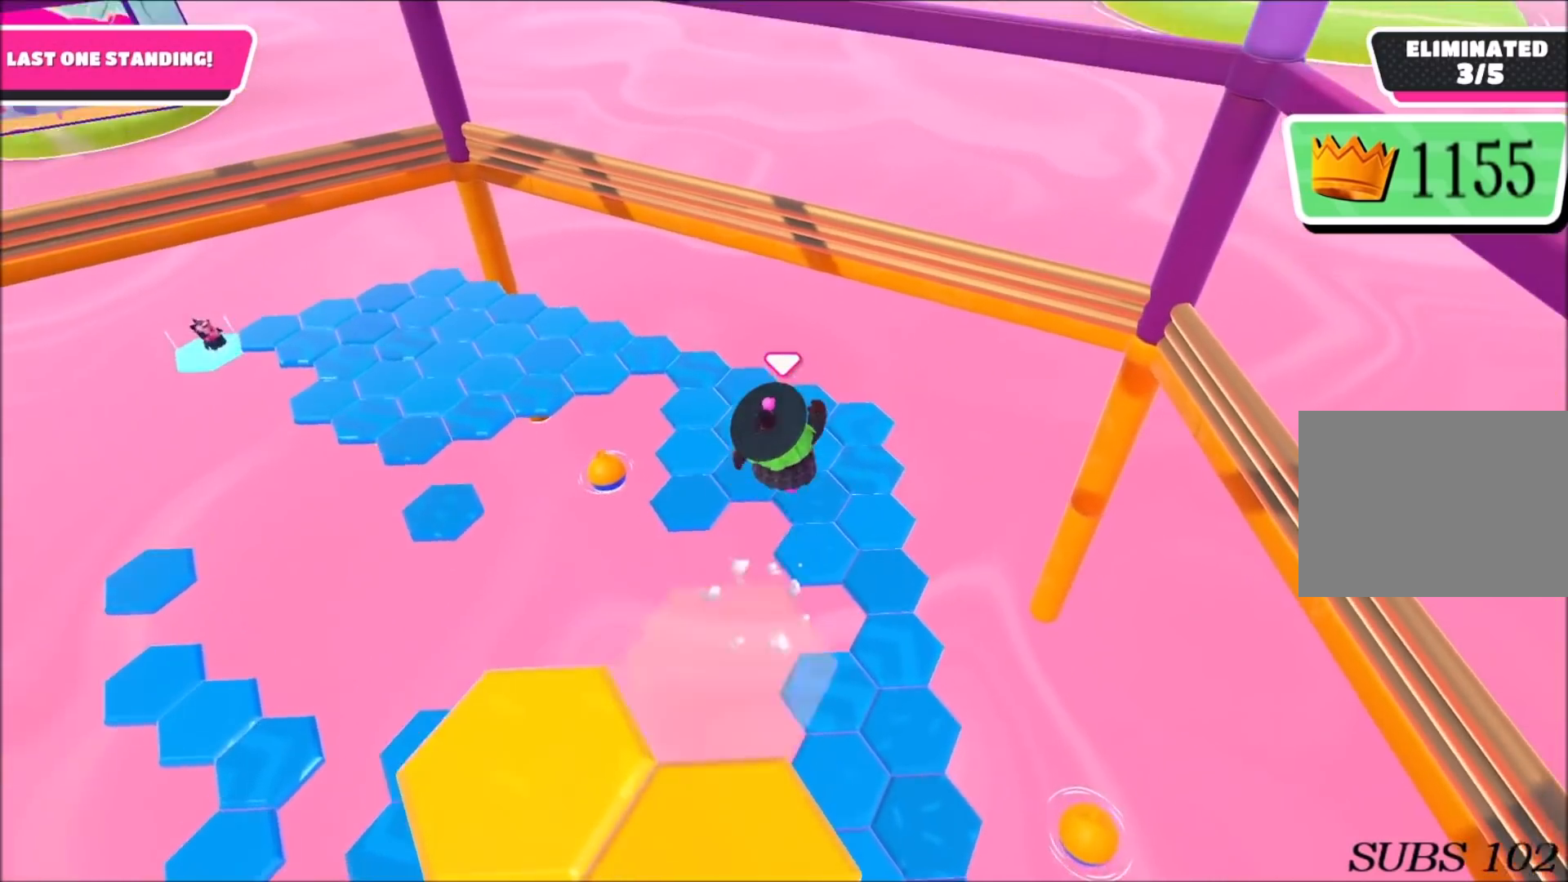
{"buttons": ["SQUARE"], "left_stick": "up", "right_stick": "center", "events": [[167, "CROSS", "up"], [467, "SQUARE", "down"]]}
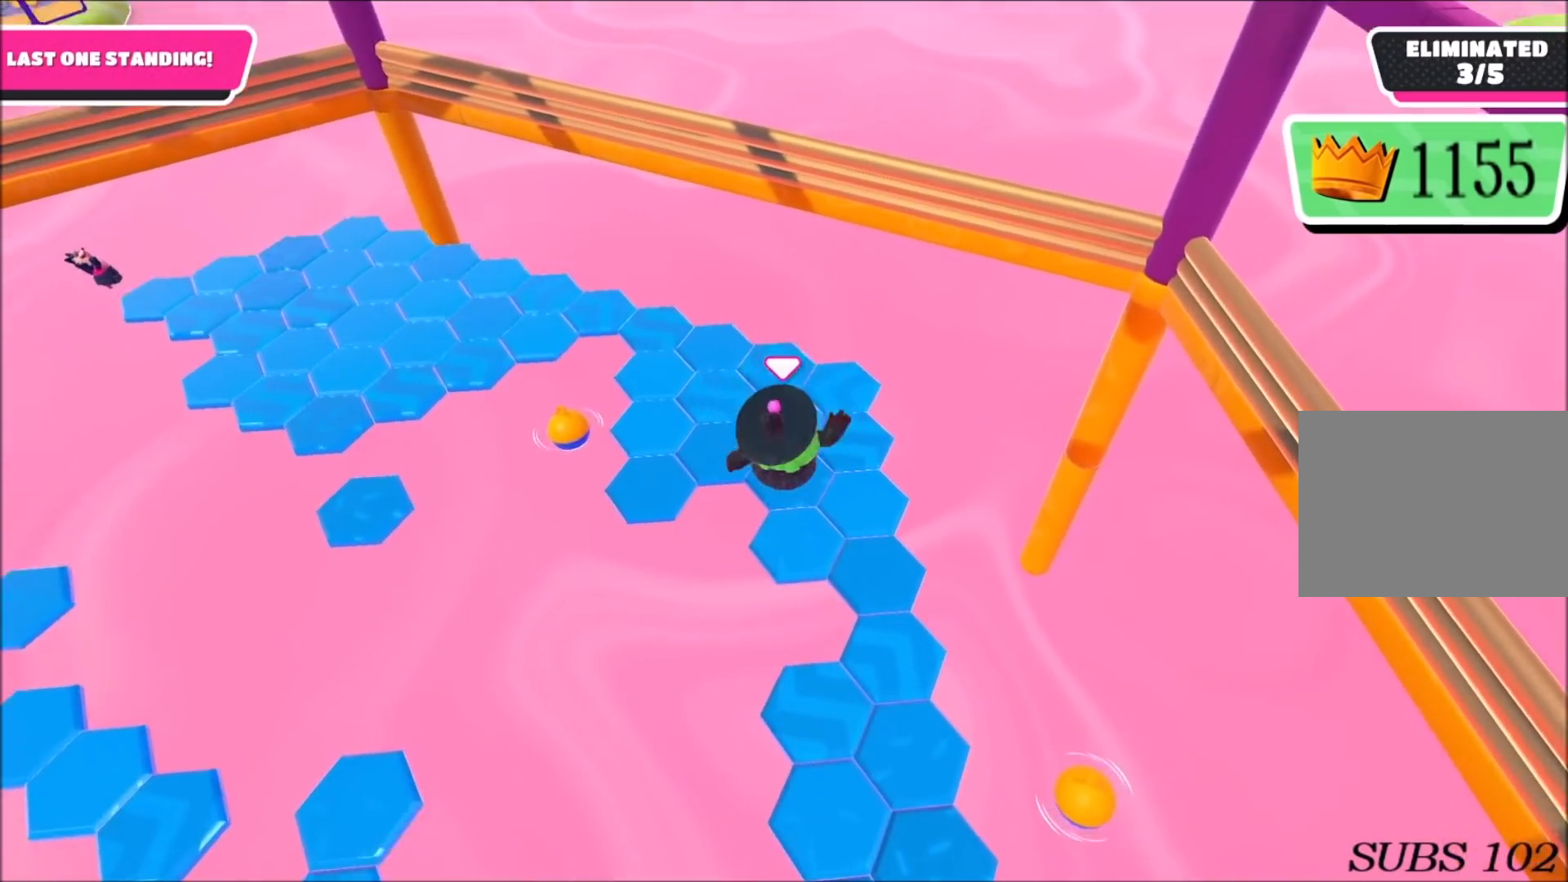
{"buttons": [], "left_stick": "center", "right_stick": "center", "events": [[167, "SQUARE", "up"], [434, "left_stick", "center"]]}